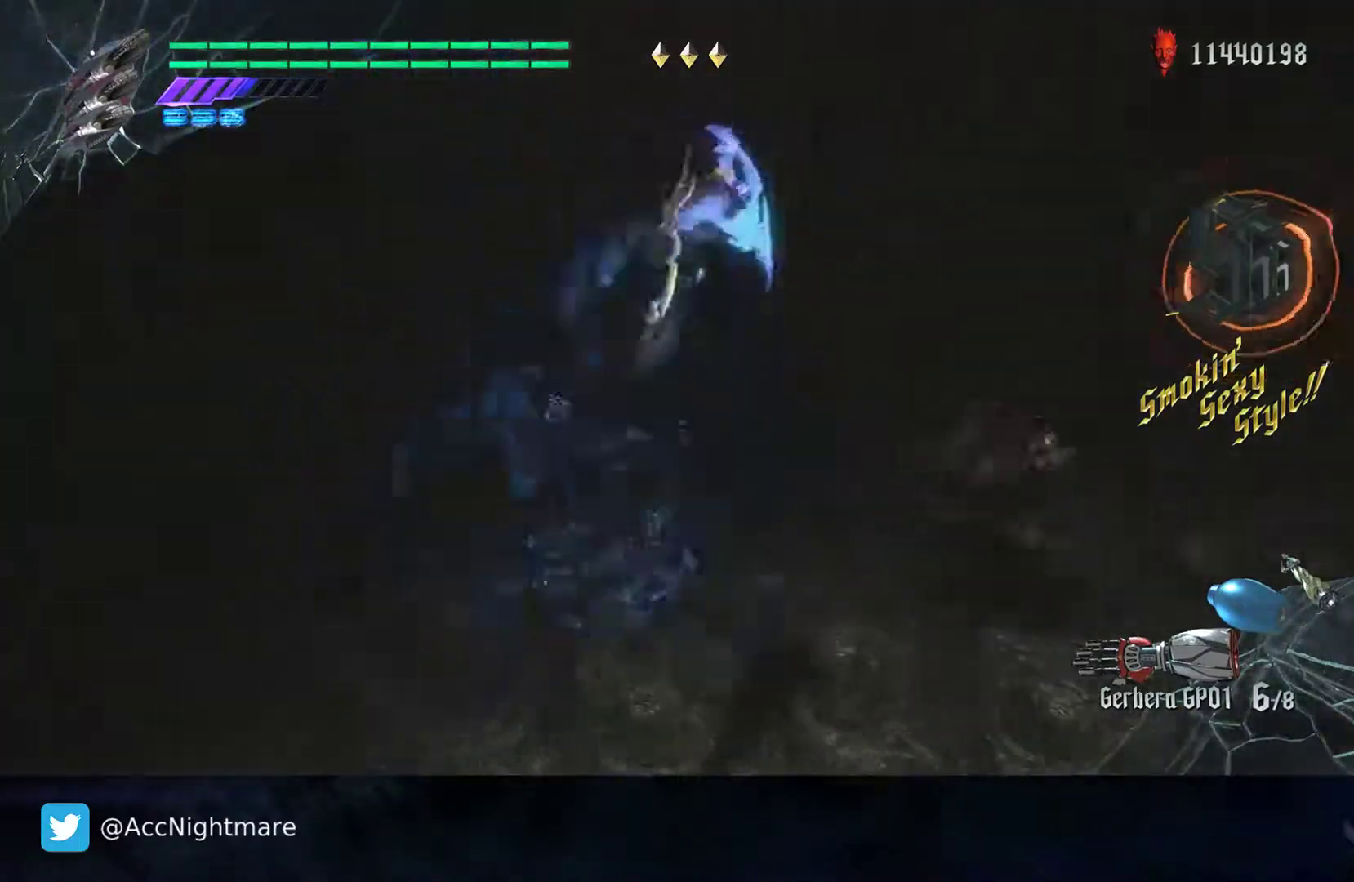
Gameplay with a controller (PlayStation layout); each line is a JSON object with the inputs held at the frame after it (dt_ms = milliseconds from this image to that frame). "events" lists button and stick changes between this image and that frame as [ms after this image, input, new state], when the widget could be followed in between. Not read: R1 R2.
{"dt_ms": 500, "buttons": ["SQUARE"], "left_stick": "center", "right_stick": "center", "events": [[33, "left_stick", "center"], [50, "CROSS", "up"]]}
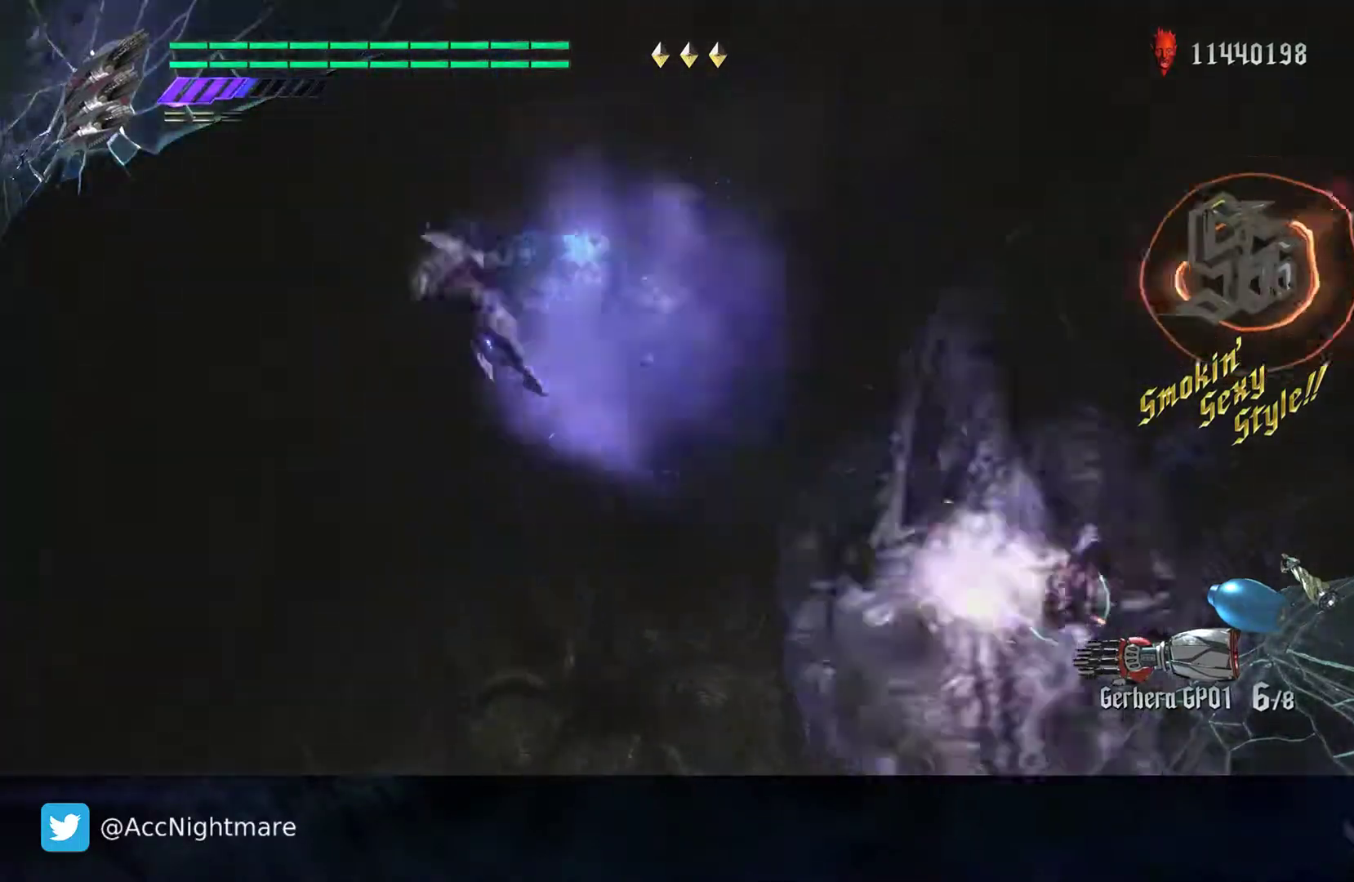
{"dt_ms": 500, "buttons": ["SQUARE"], "left_stick": "center", "right_stick": "center", "events": [[217, "L1", "down"], [283, "L1", "up"]]}
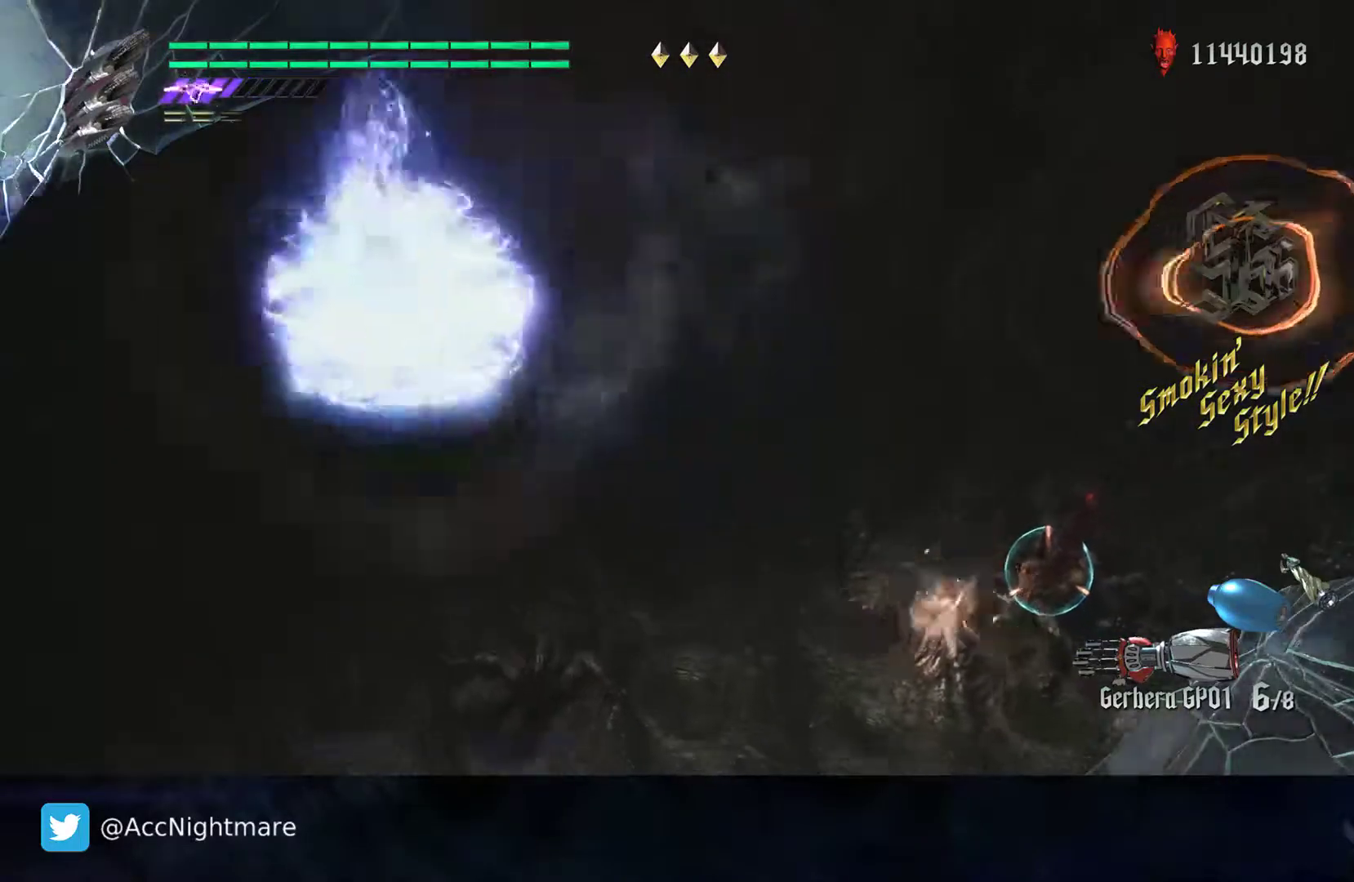
{"dt_ms": 500, "buttons": ["SQUARE"], "left_stick": "right", "right_stick": "center", "events": [[50, "left_stick", "right"]]}
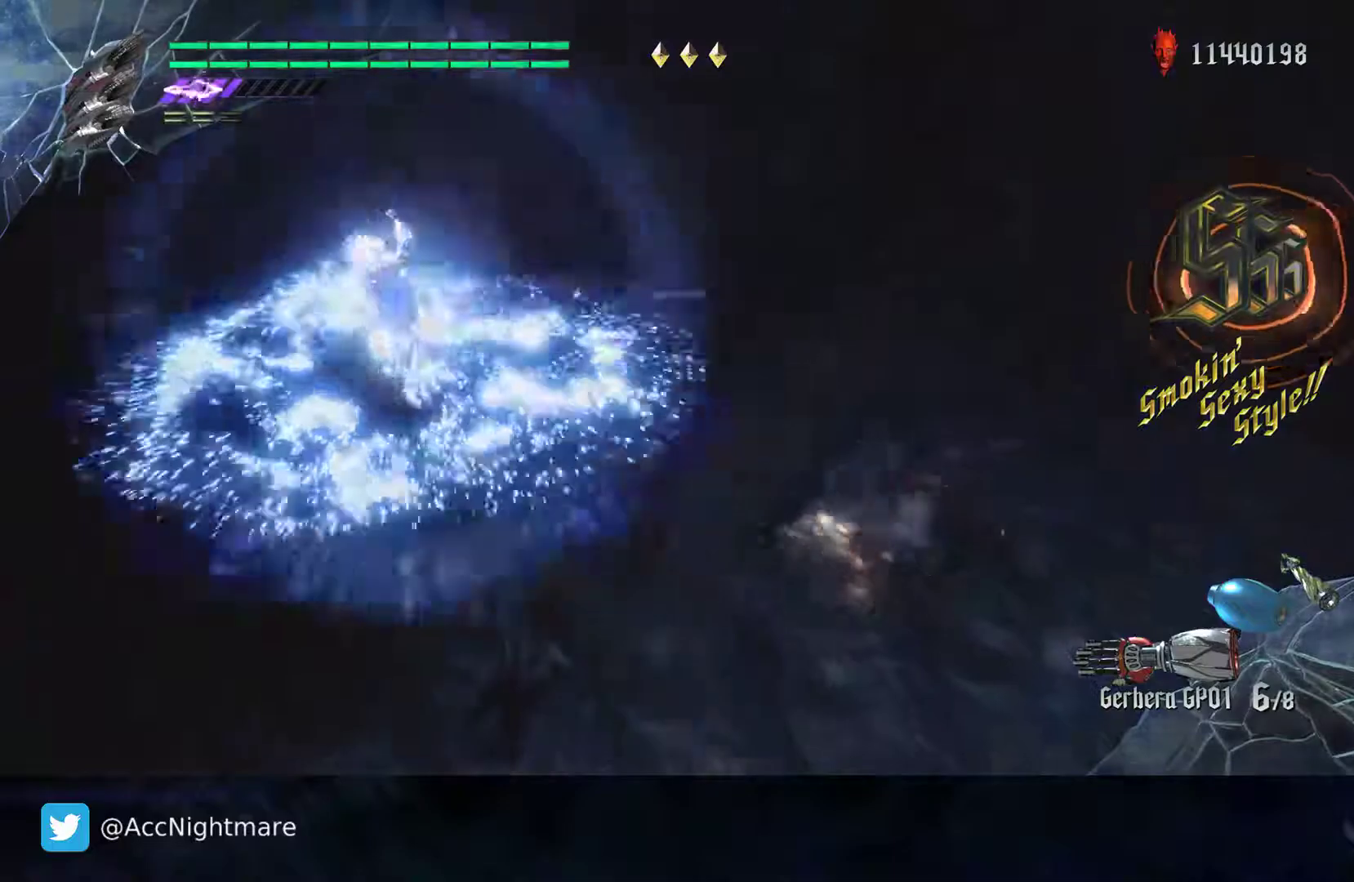
{"dt_ms": 500, "buttons": ["SQUARE"], "left_stick": "up-right", "right_stick": "center", "events": [[350, "left_stick", "up-right"]]}
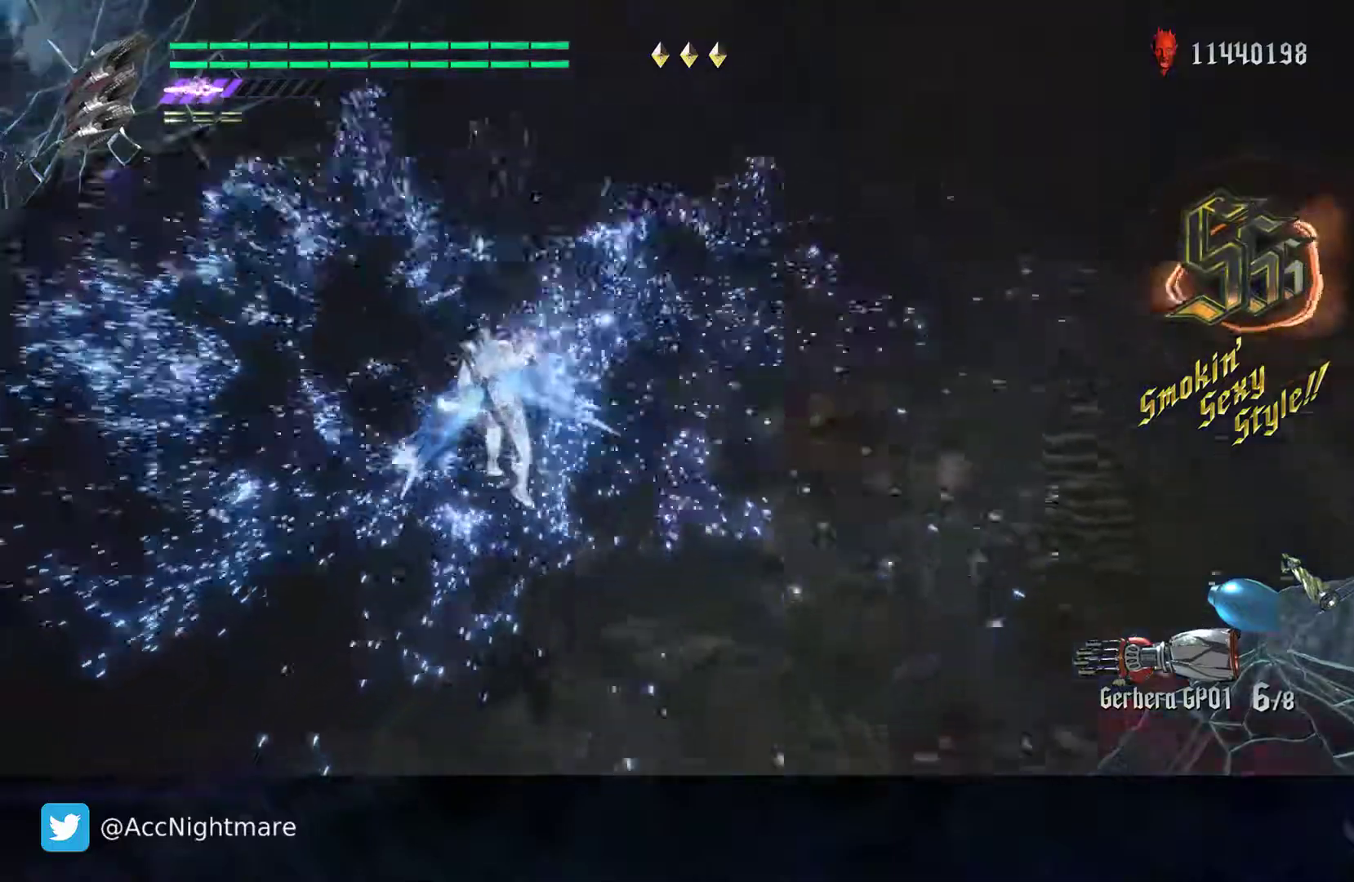
{"dt_ms": 500, "buttons": ["SQUARE"], "left_stick": "up-right", "right_stick": "center", "events": []}
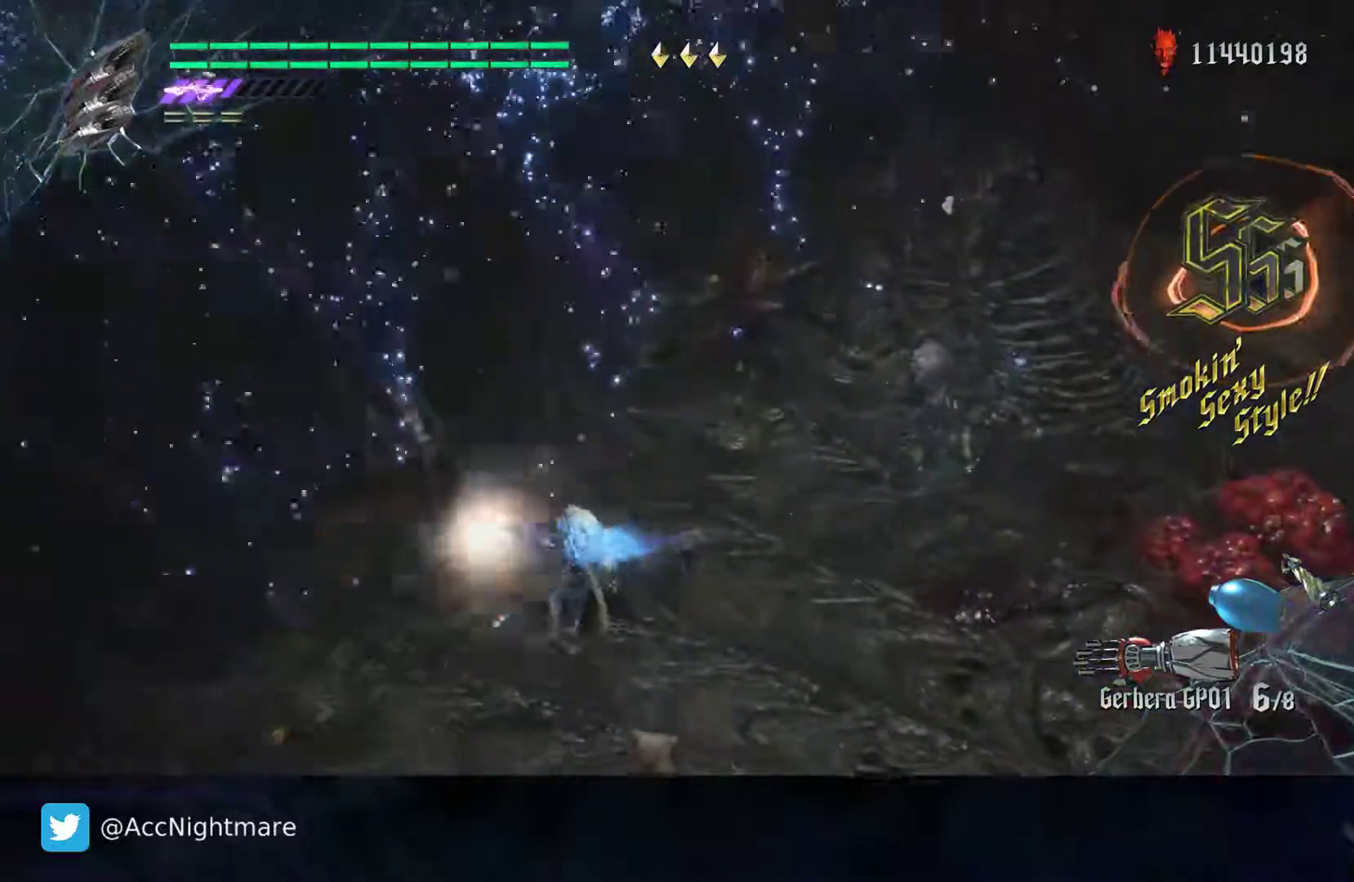
{"dt_ms": 500, "buttons": ["CROSS", "CIRCLE"], "left_stick": "up-right", "right_stick": "center", "events": [[17, "CIRCLE", "down"], [83, "SQUARE", "up"], [417, "CROSS", "down"]]}
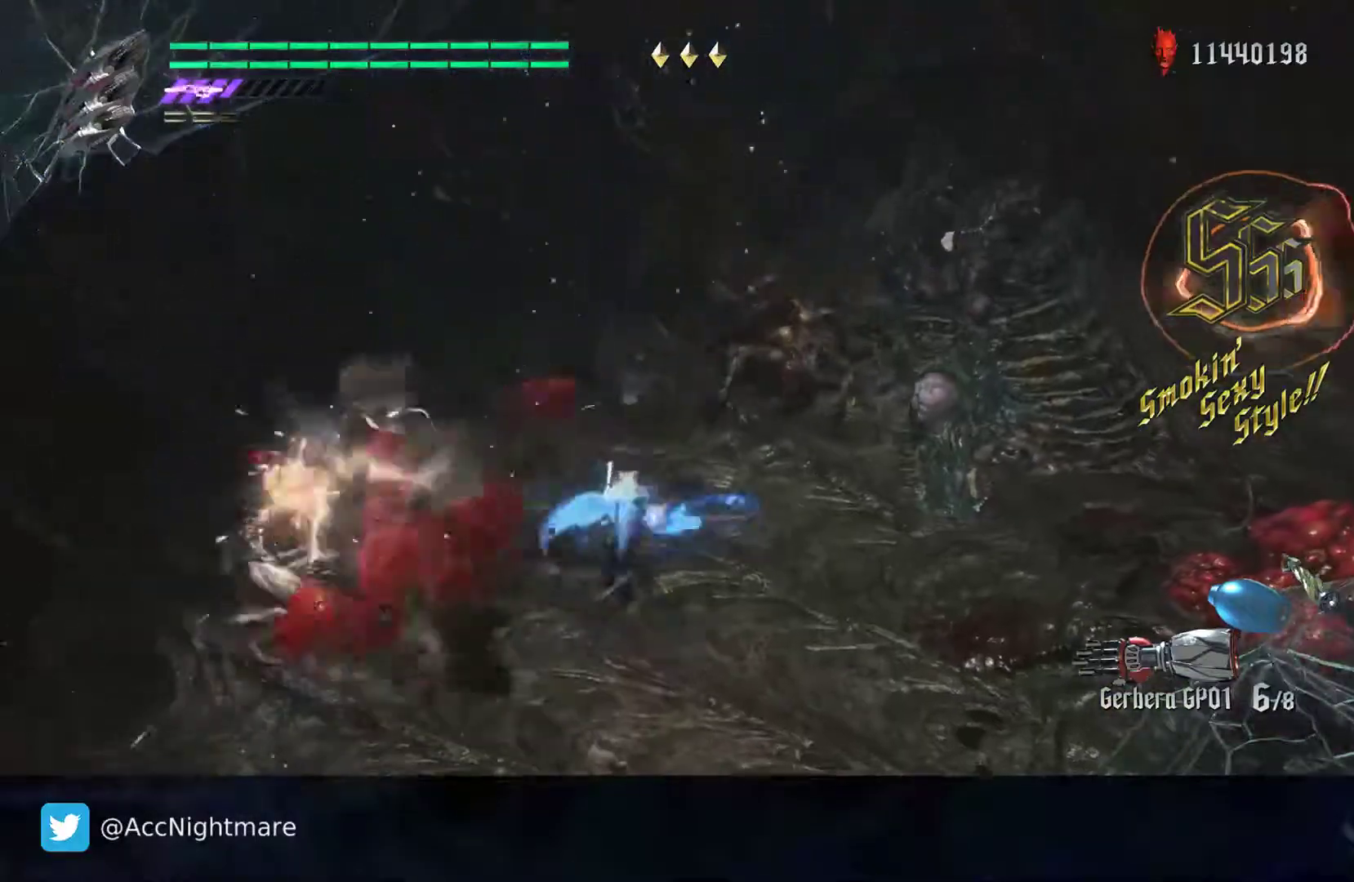
{"dt_ms": 500, "buttons": ["CIRCLE"], "left_stick": "up-right", "right_stick": "center", "events": [[167, "CROSS", "up"]]}
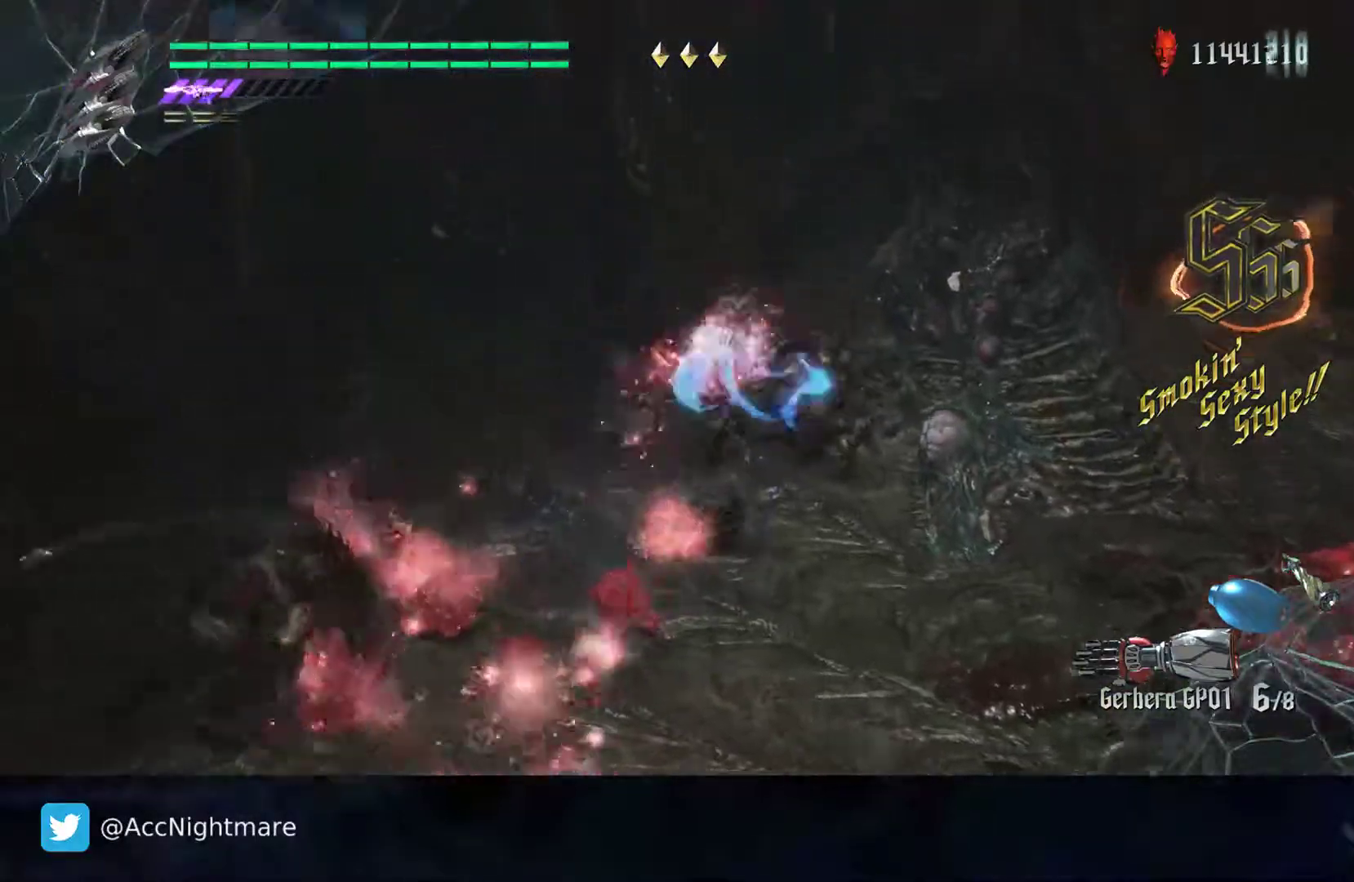
{"dt_ms": 500, "buttons": ["CIRCLE", "L2"], "left_stick": "center", "right_stick": "center", "events": [[17, "TRIANGLE", "down"], [350, "left_stick", "center"], [367, "TRIANGLE", "up"], [467, "L2", "down"]]}
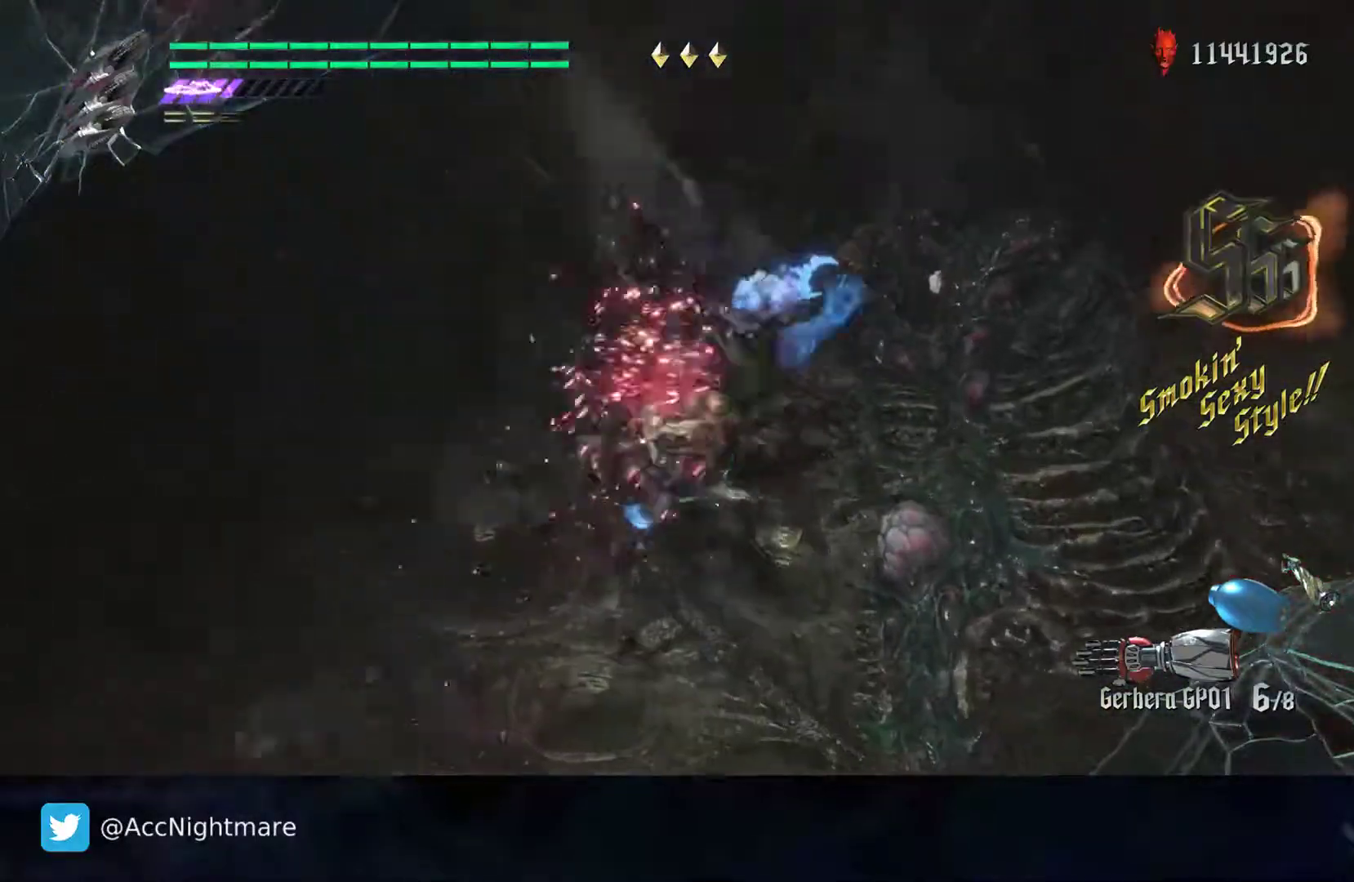
{"dt_ms": 500, "buttons": ["CIRCLE"], "left_stick": "down-left", "right_stick": "center", "events": [[100, "L2", "up"], [167, "L2", "down"], [333, "L2", "up"], [417, "left_stick", "down-left"]]}
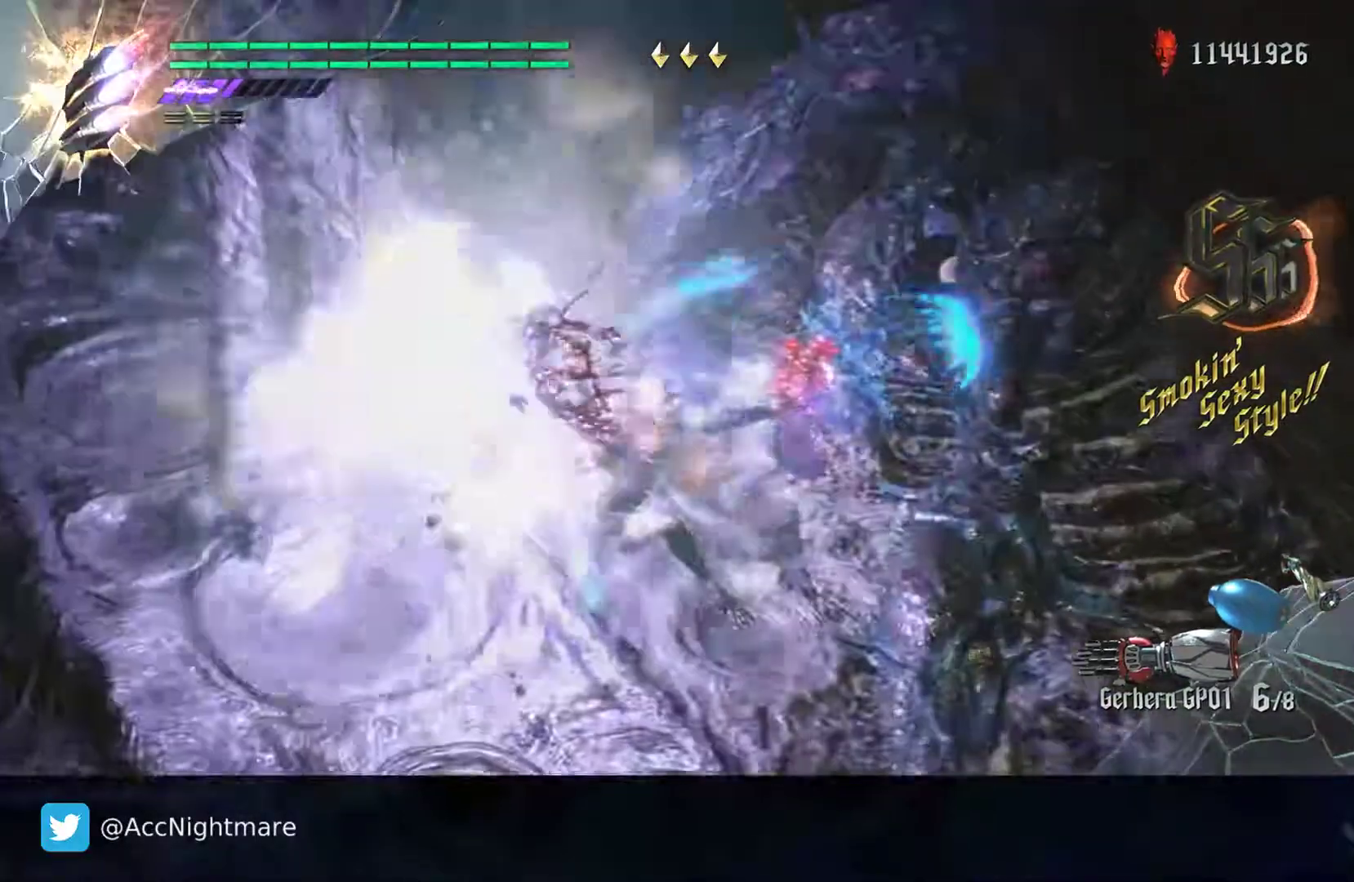
{"dt_ms": 500, "buttons": ["CIRCLE", "L2"], "left_stick": "center", "right_stick": "center", "events": [[17, "left_stick", "center"], [133, "TRIANGLE", "down"], [300, "TRIANGLE", "up"], [417, "L2", "down"]]}
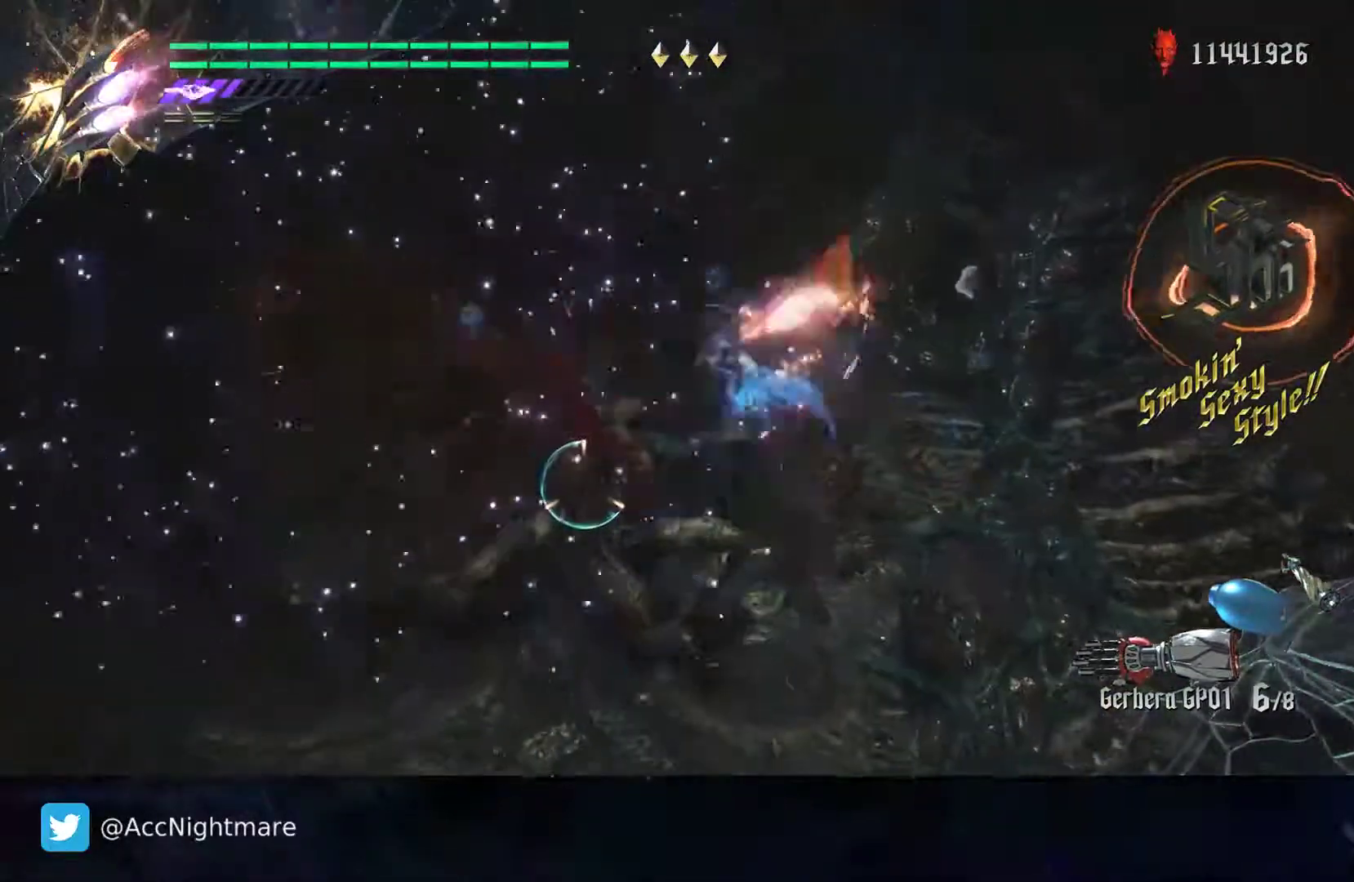
{"dt_ms": 500, "buttons": ["CIRCLE"], "left_stick": "center", "right_stick": "center", "events": [[67, "L2", "up"], [83, "TRIANGLE", "down"], [283, "TRIANGLE", "up"], [300, "L2", "down"], [483, "L2", "up"]]}
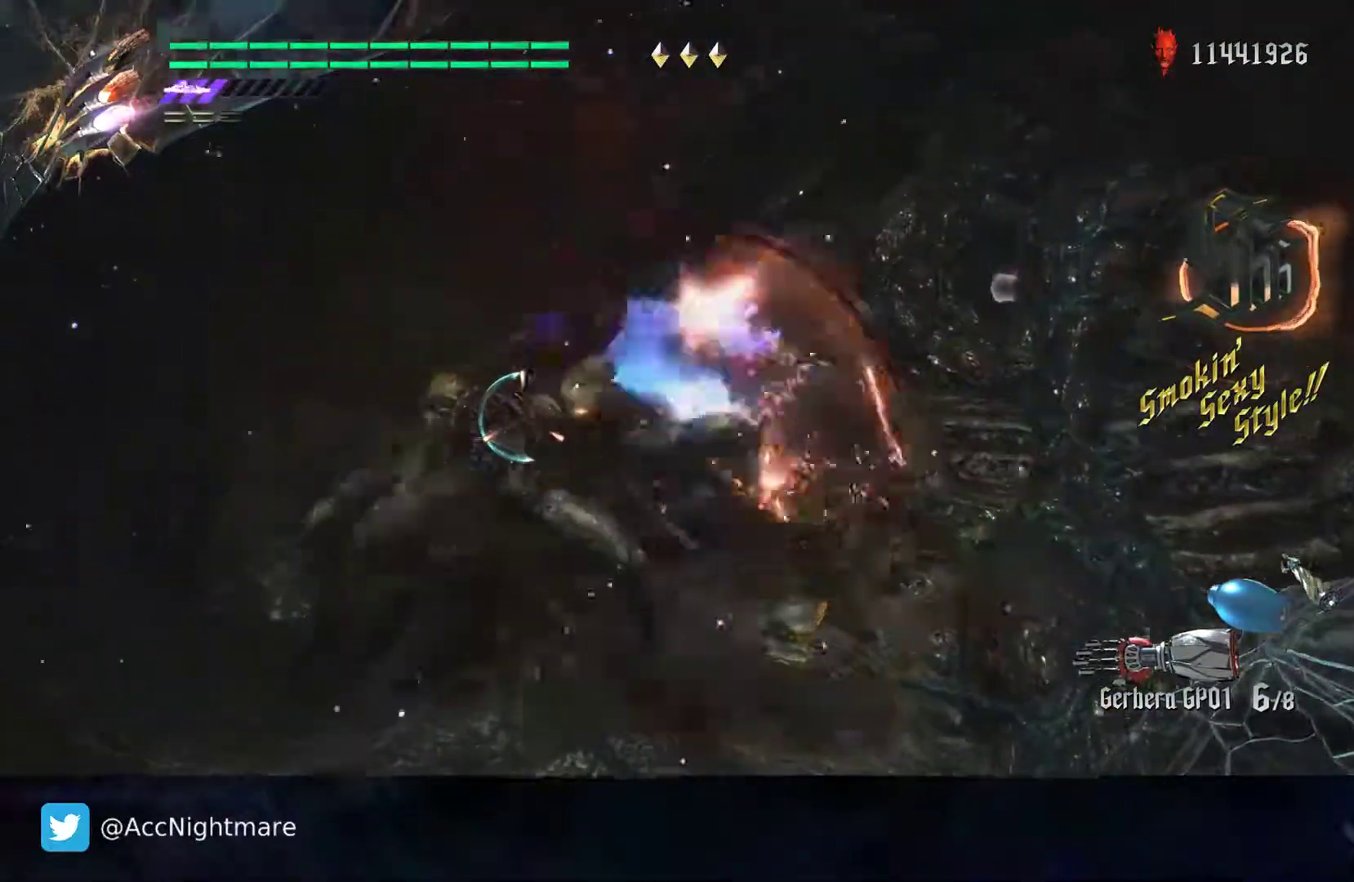
{"dt_ms": 500, "buttons": ["CIRCLE"], "left_stick": "center", "right_stick": "center", "events": [[17, "TRIANGLE", "down"], [117, "TRIANGLE", "up"], [300, "L2", "down"], [467, "L2", "up"]]}
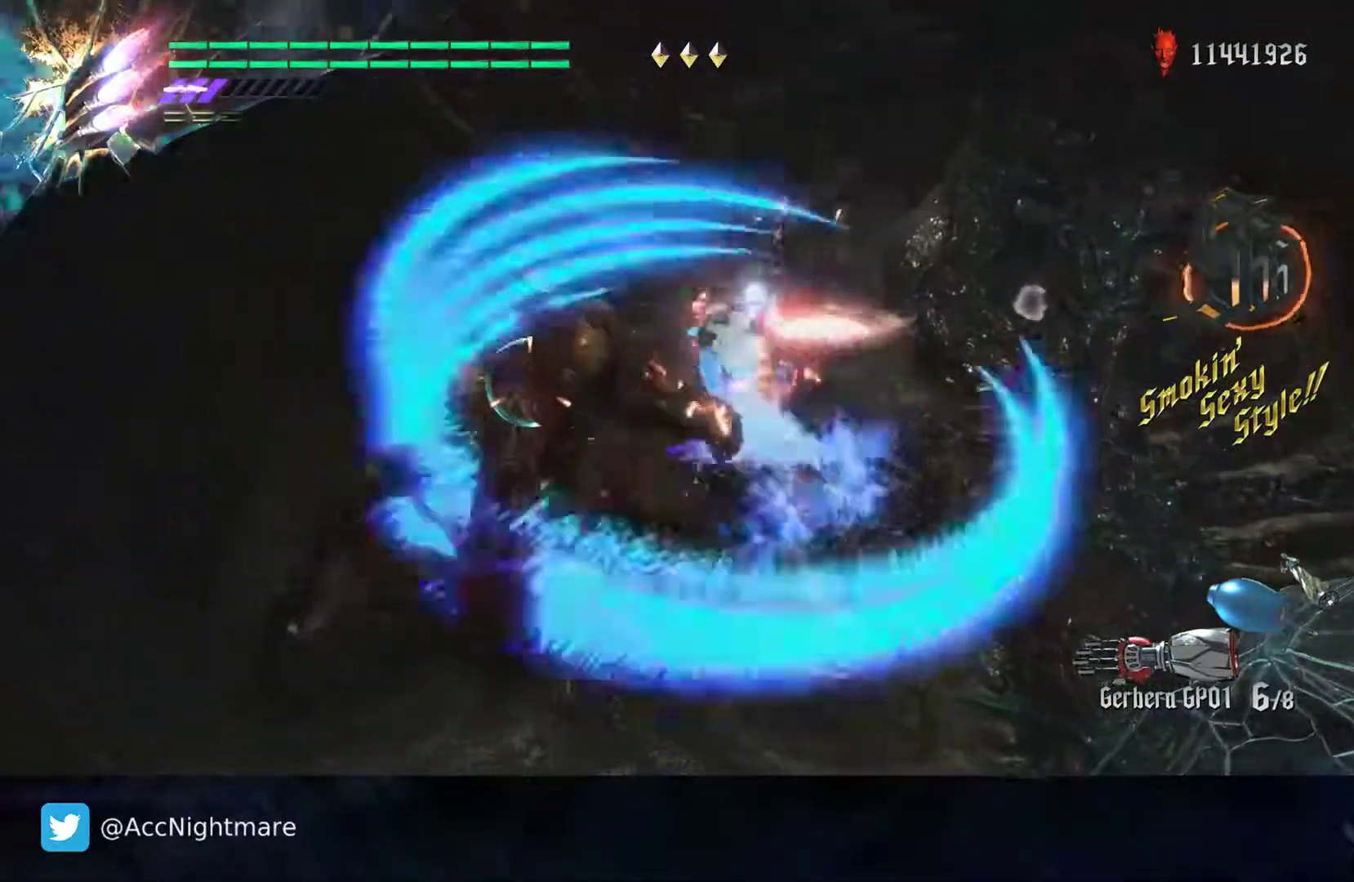
{"dt_ms": 500, "buttons": ["CIRCLE"], "left_stick": "center", "right_stick": "center"}
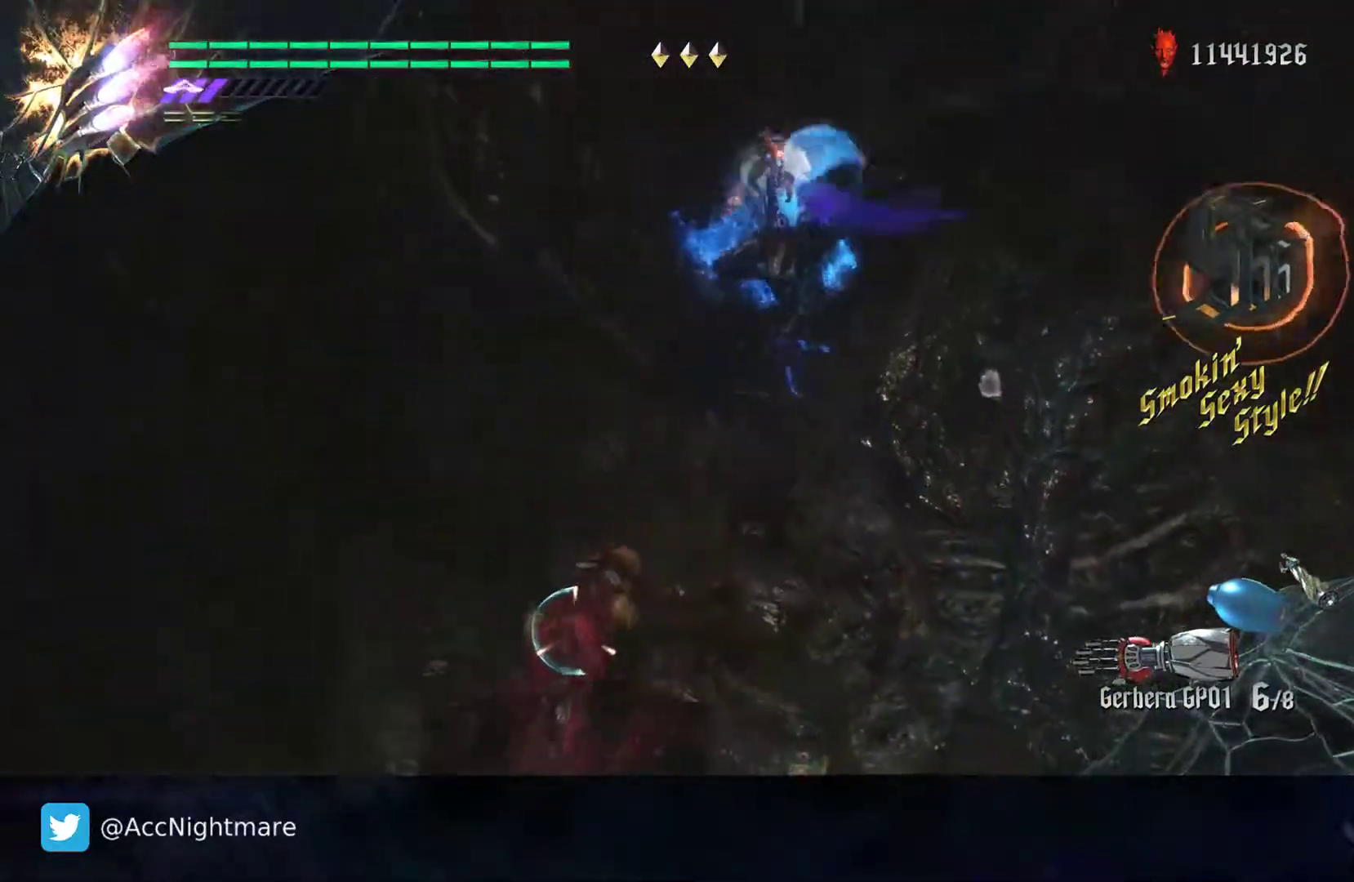
{"dt_ms": 500, "buttons": ["SQUARE"], "left_stick": "center", "right_stick": "center", "events": [[67, "CIRCLE", "up"], [283, "SQUARE", "down"]]}
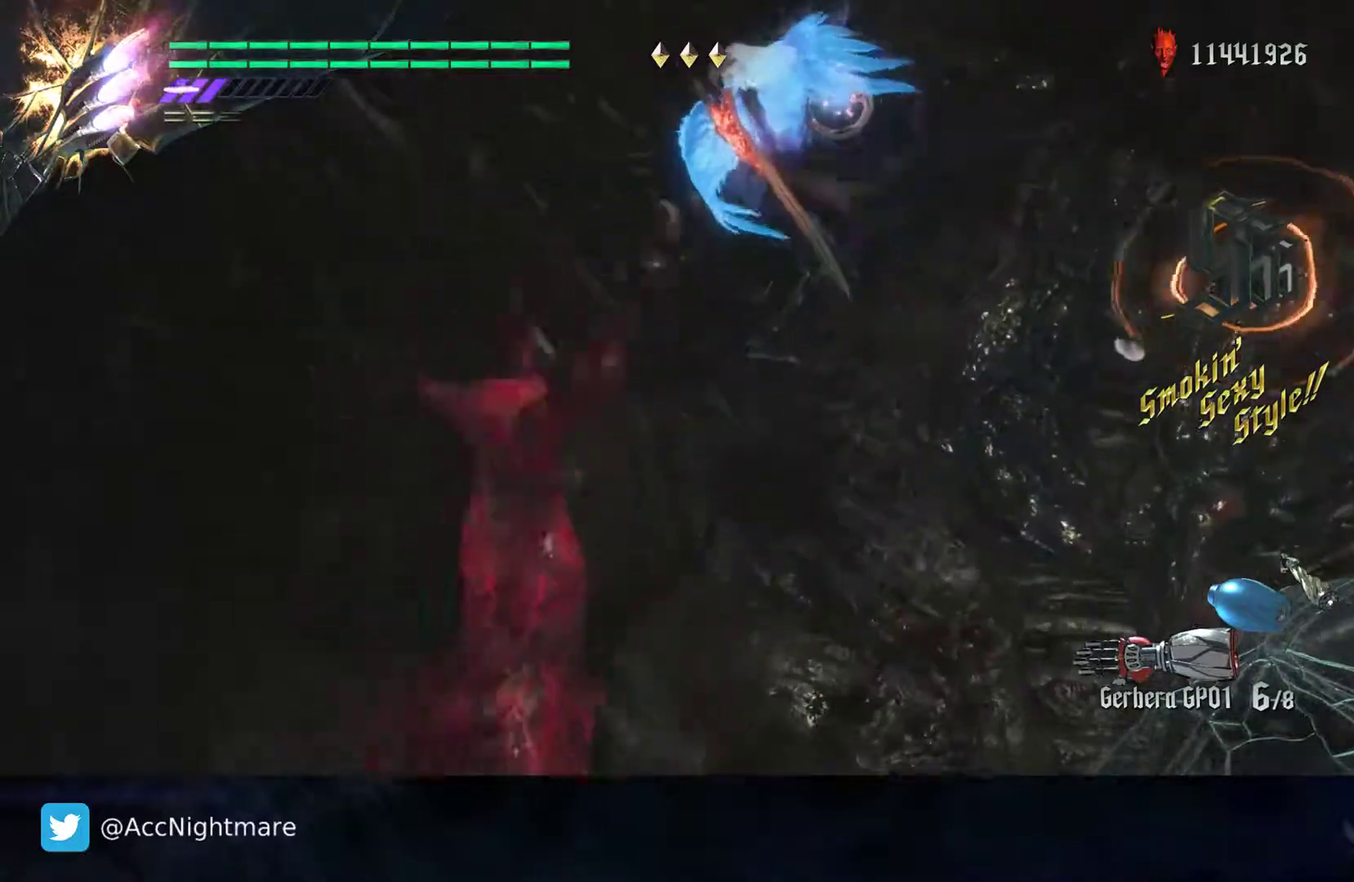
{"dt_ms": 500, "buttons": ["SQUARE"], "left_stick": "center", "right_stick": "center", "events": []}
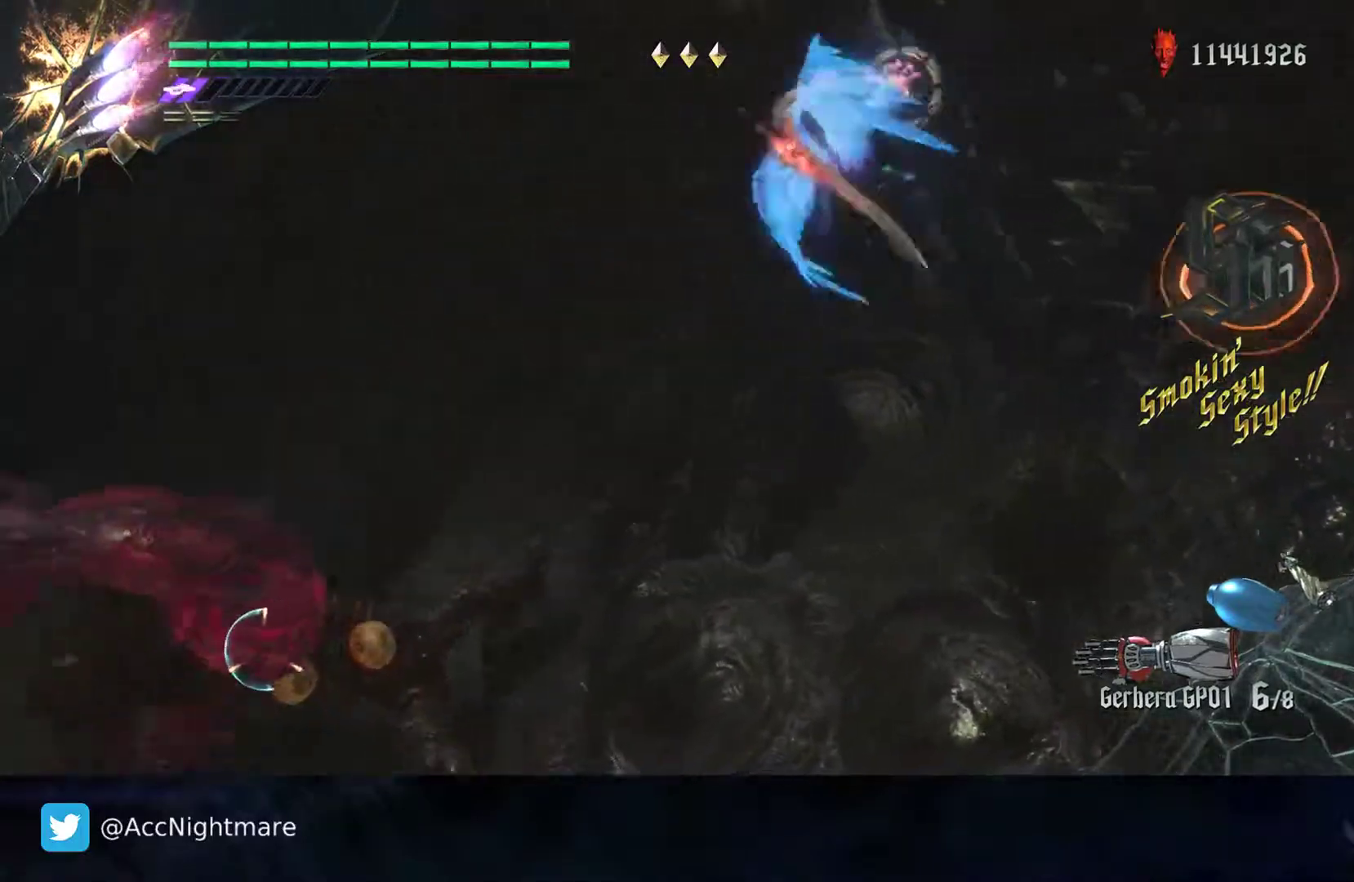
{"dt_ms": 500, "buttons": ["SQUARE"], "left_stick": "center", "right_stick": "center", "events": [[350, "L1", "down"], [433, "L1", "up"]]}
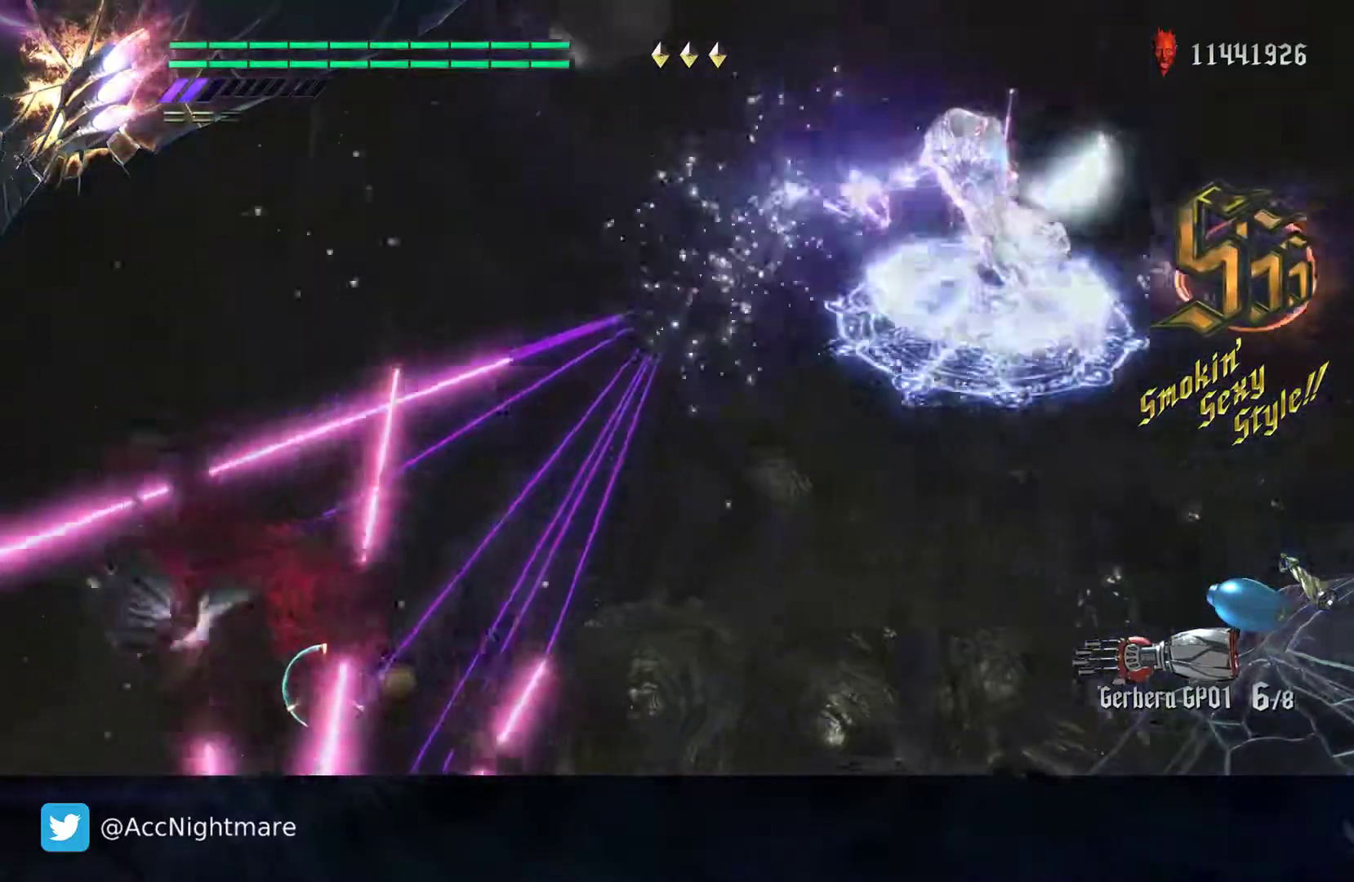
{"dt_ms": 1000, "buttons": ["SQUARE"], "left_stick": "center", "right_stick": "center"}
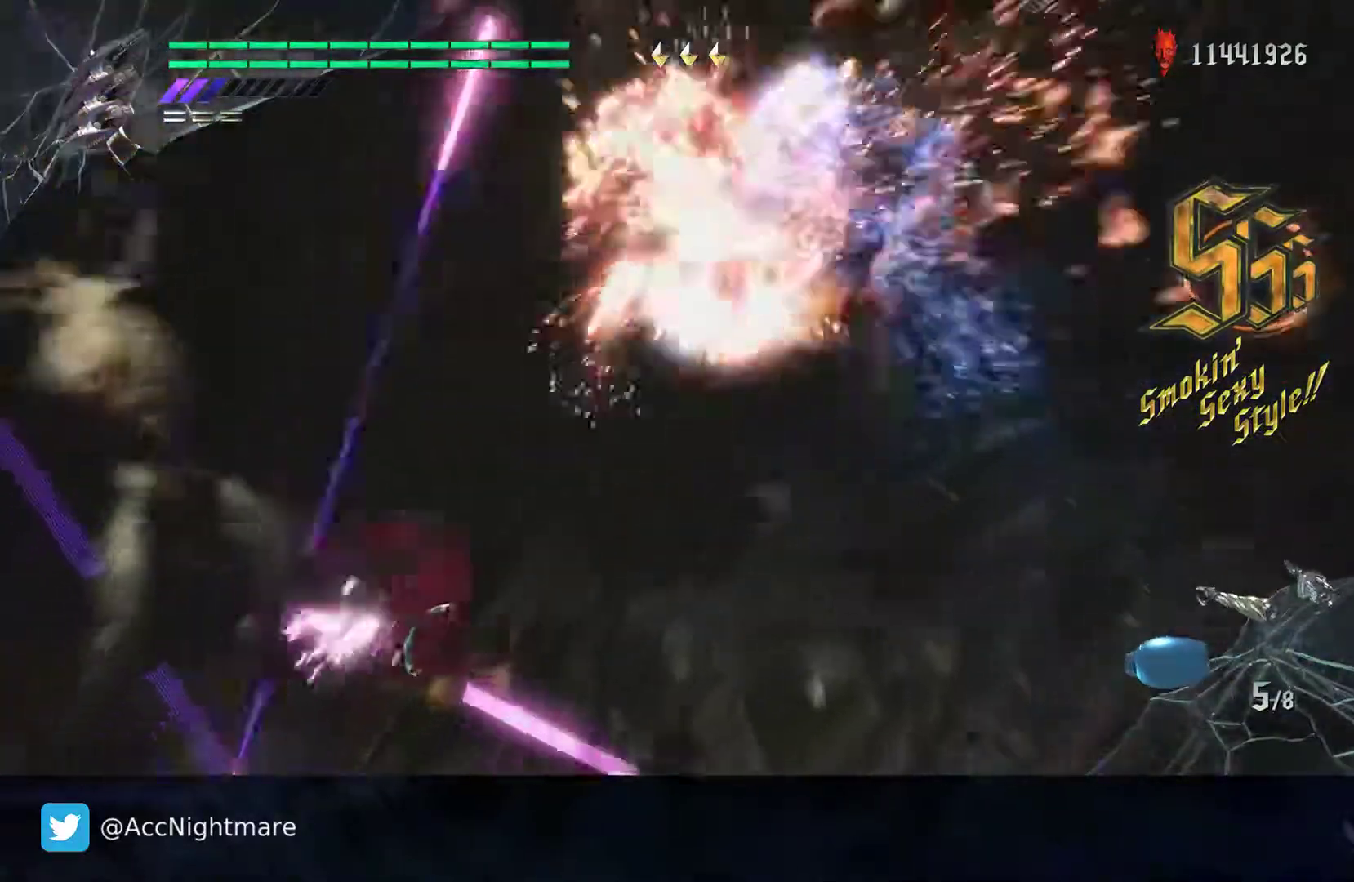
{"dt_ms": 500, "buttons": ["SQUARE"], "left_stick": "center", "right_stick": "center", "events": [[33, "L2", "down"], [133, "L2", "up"], [217, "L2", "down"], [500, "L2", "up"]]}
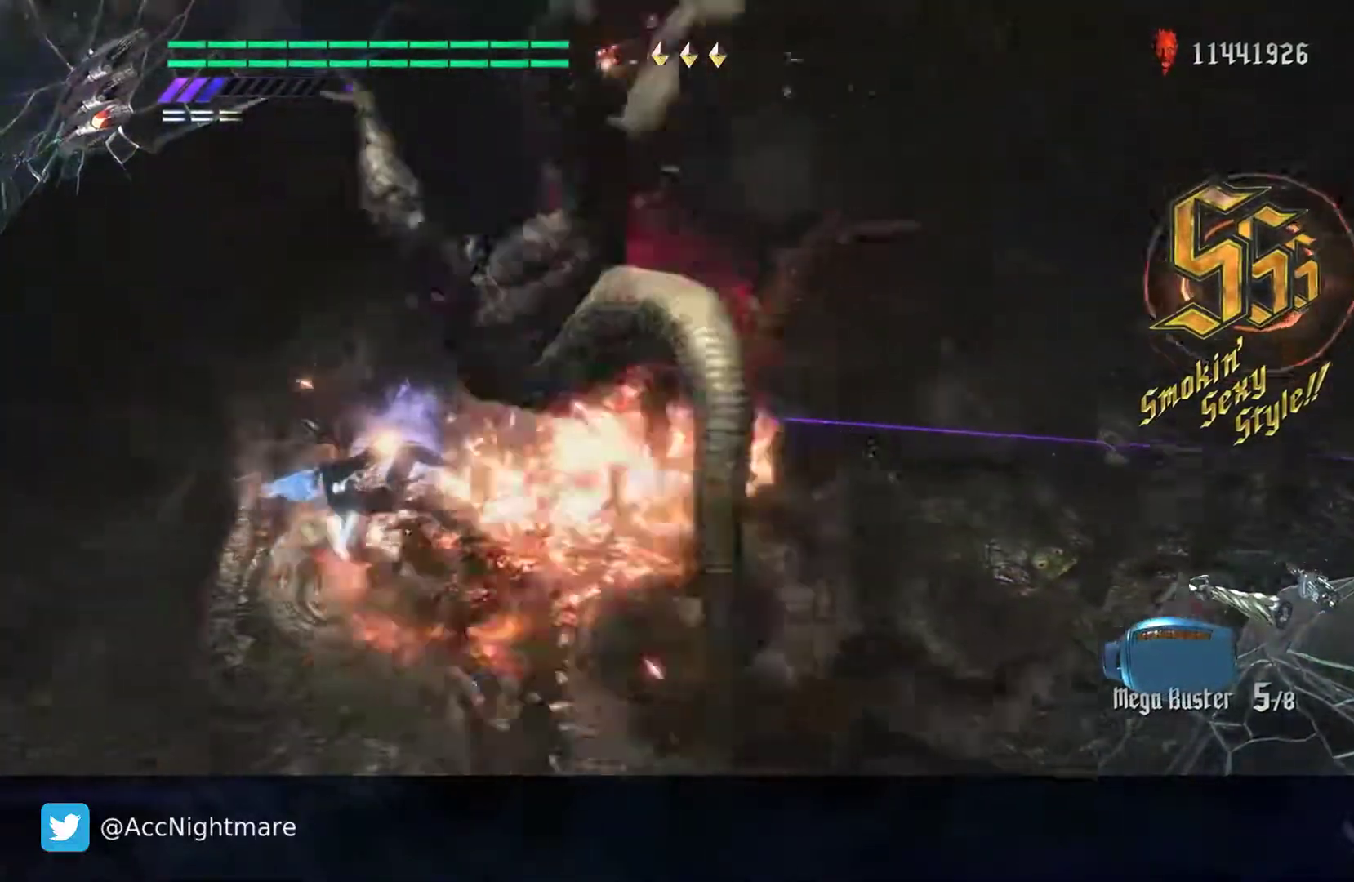
{"dt_ms": 500, "buttons": ["SQUARE"], "left_stick": "center", "right_stick": "center"}
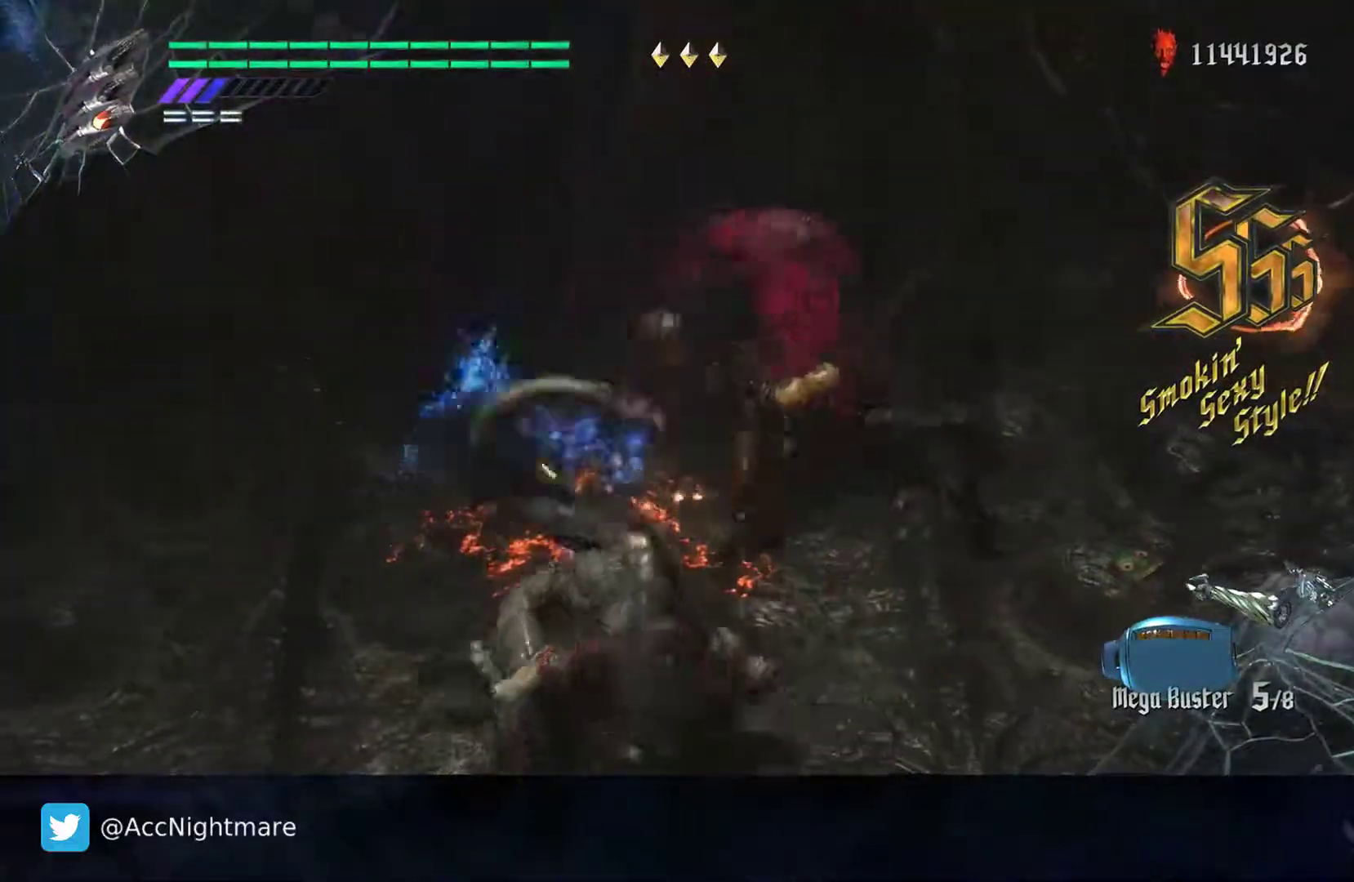
{"dt_ms": 500, "buttons": ["SQUARE", "TRIANGLE"], "left_stick": "center", "right_stick": "center", "events": [[17, "TRIANGLE", "down"], [117, "TRIANGLE", "up"], [267, "L2", "down"], [400, "L2", "up"], [450, "TRIANGLE", "down"]]}
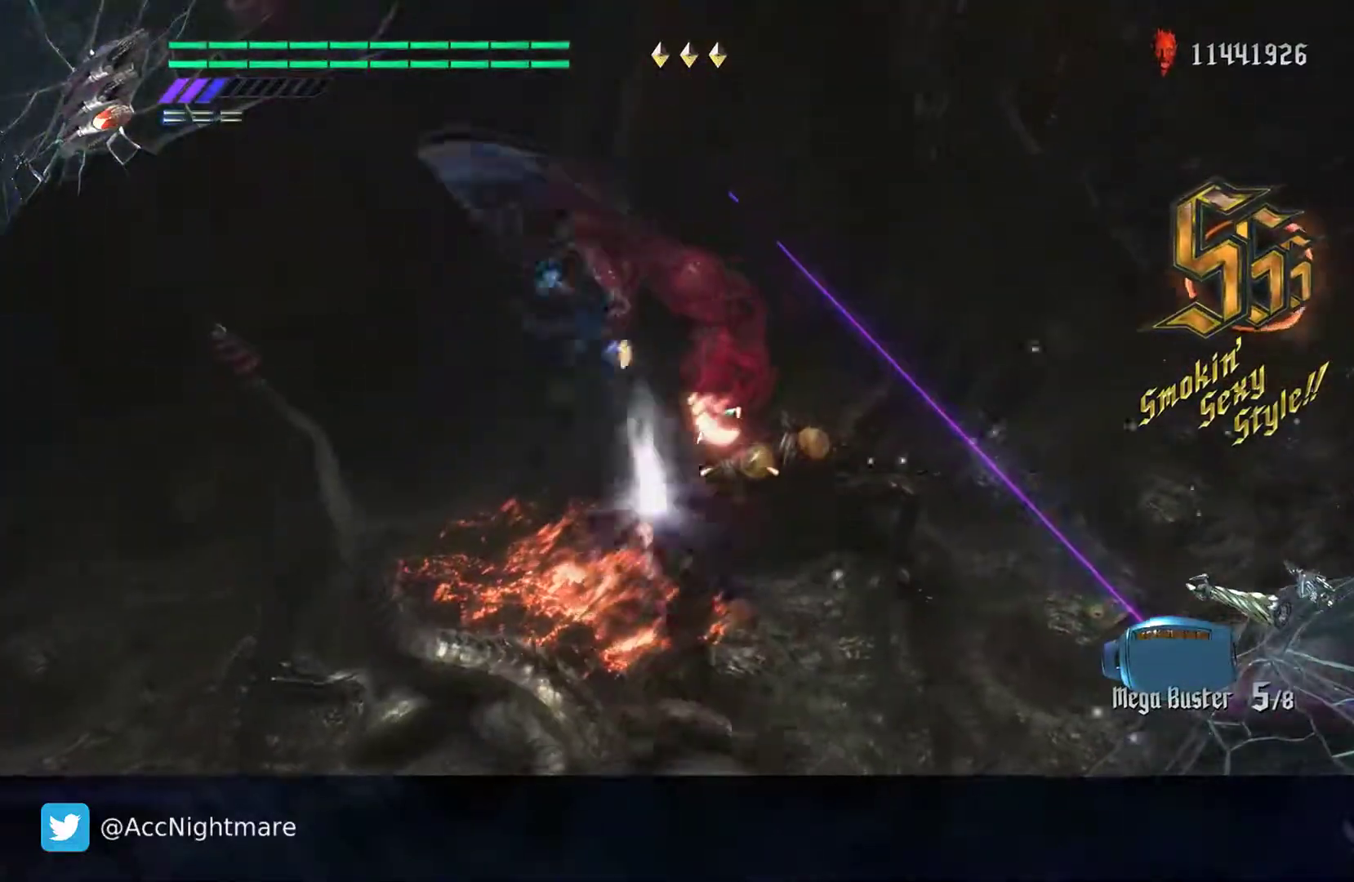
{"dt_ms": 500, "buttons": ["SQUARE", "TRIANGLE", "L2"], "left_stick": "center", "right_stick": "center", "events": [[83, "TRIANGLE", "up"], [100, "L2", "down"], [250, "L2", "up"], [317, "TRIANGLE", "down"], [483, "L2", "down"]]}
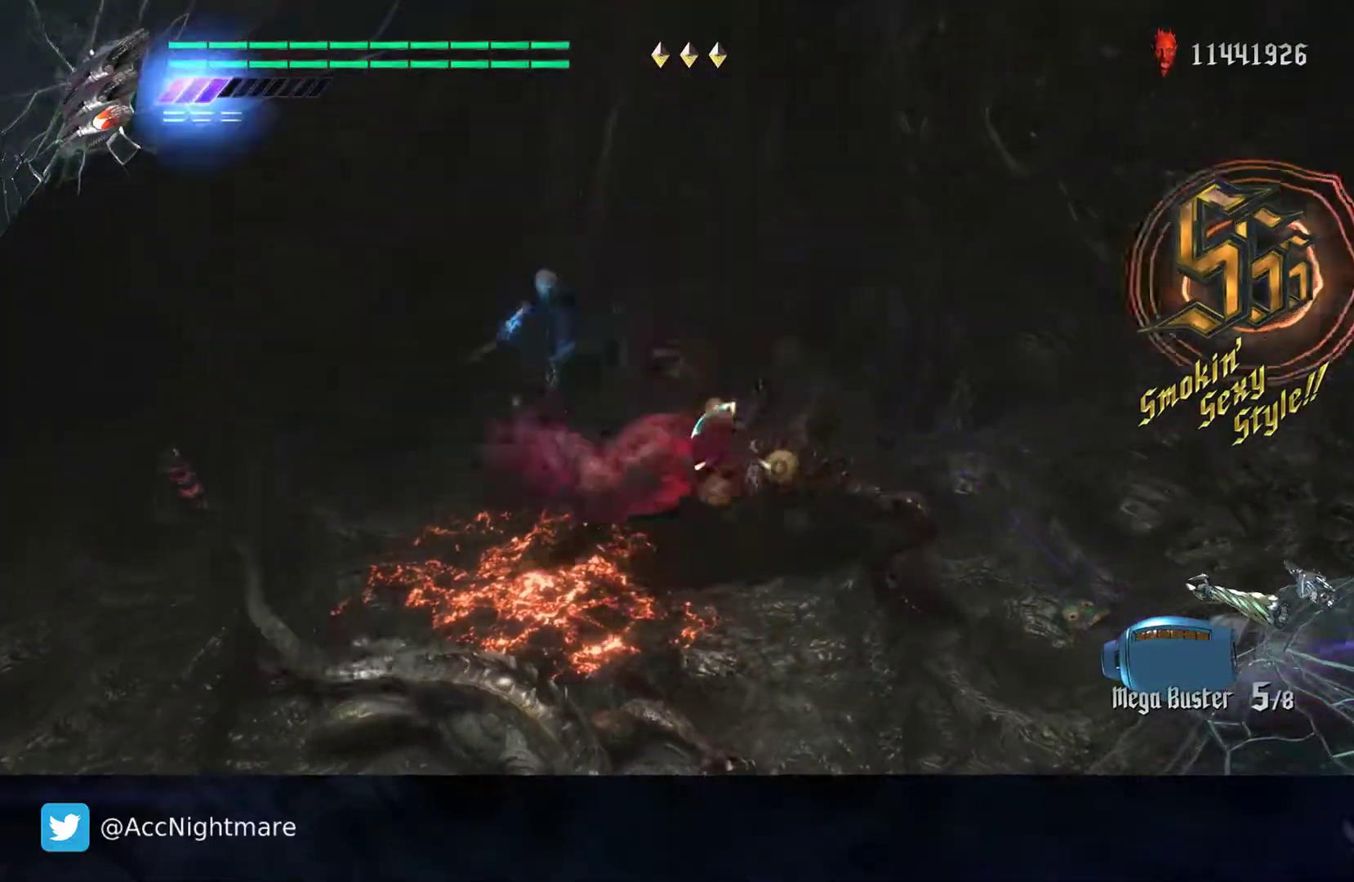
{"dt_ms": 500, "buttons": ["CROSS", "SQUARE"], "left_stick": "left", "right_stick": "center", "events": [[67, "TRIANGLE", "up"], [133, "L2", "up"], [217, "left_stick", "left"], [283, "CROSS", "down"]]}
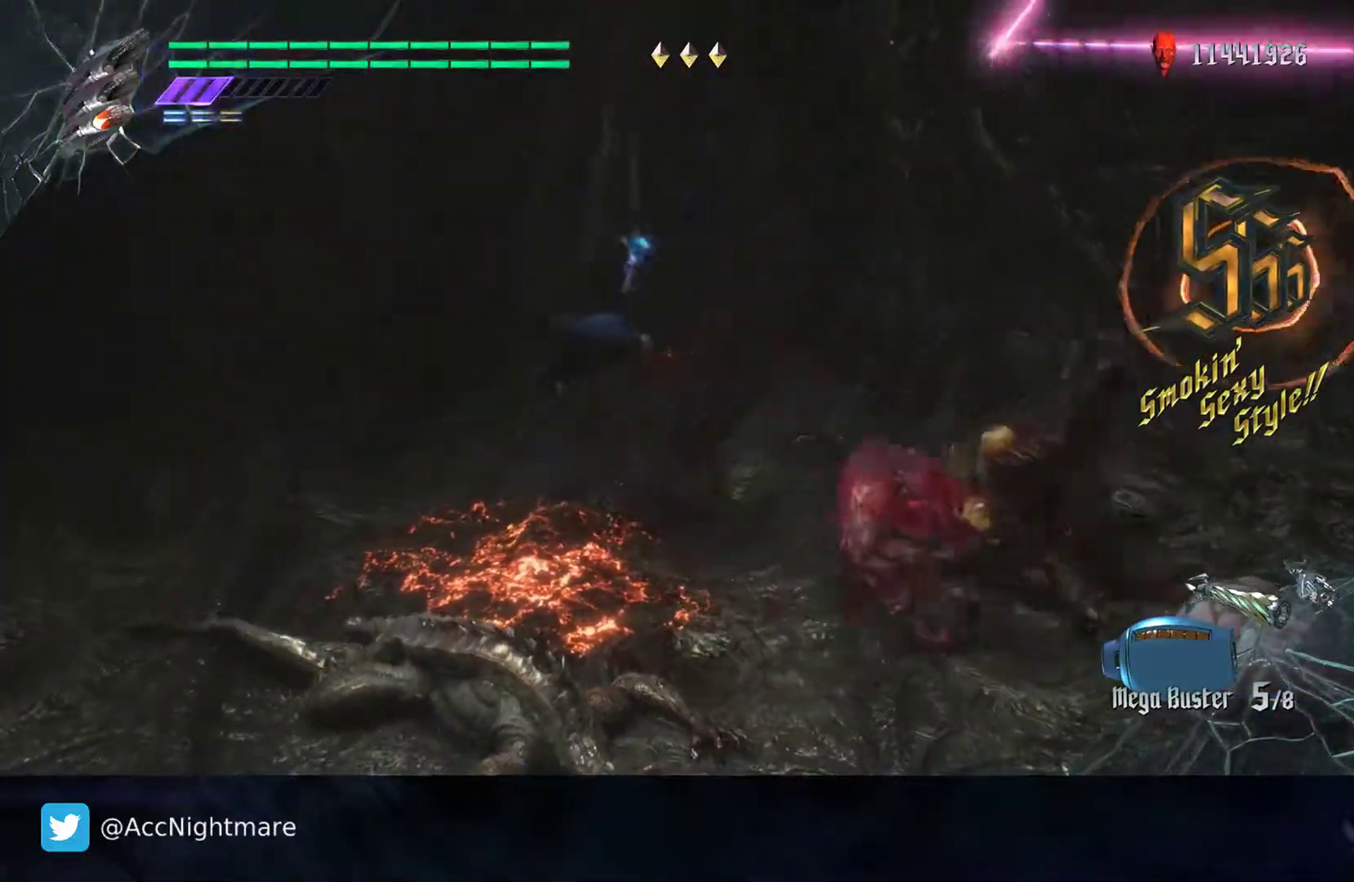
{"dt_ms": 500, "buttons": ["SQUARE"], "left_stick": "down-left", "right_stick": "center", "events": [[83, "CROSS", "up"], [200, "left_stick", "down-left"], [217, "CROSS", "down"], [500, "CROSS", "up"]]}
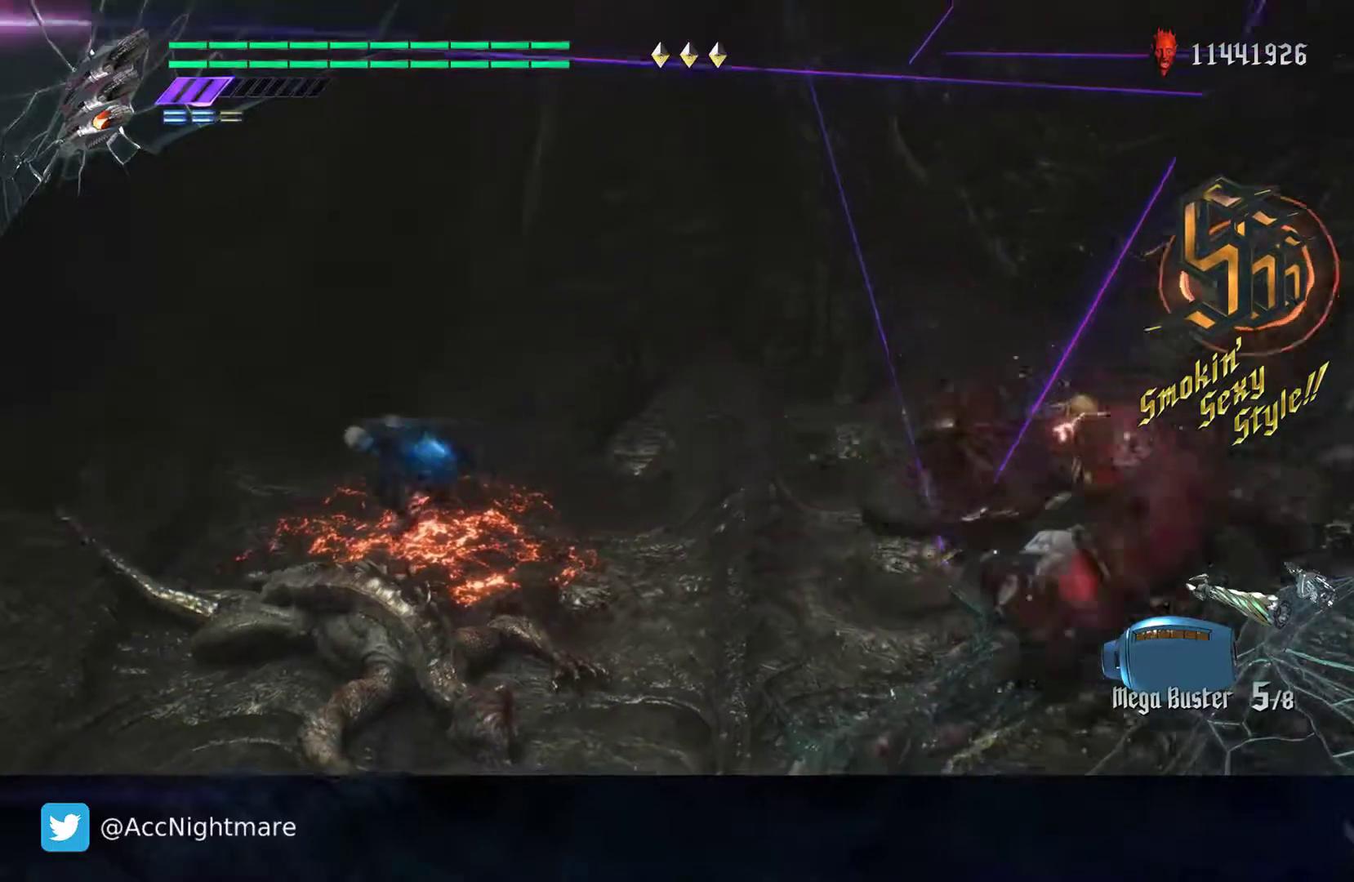
{"dt_ms": 500, "buttons": ["SQUARE"], "left_stick": "center", "right_stick": "center", "events": [[83, "left_stick", "center"]]}
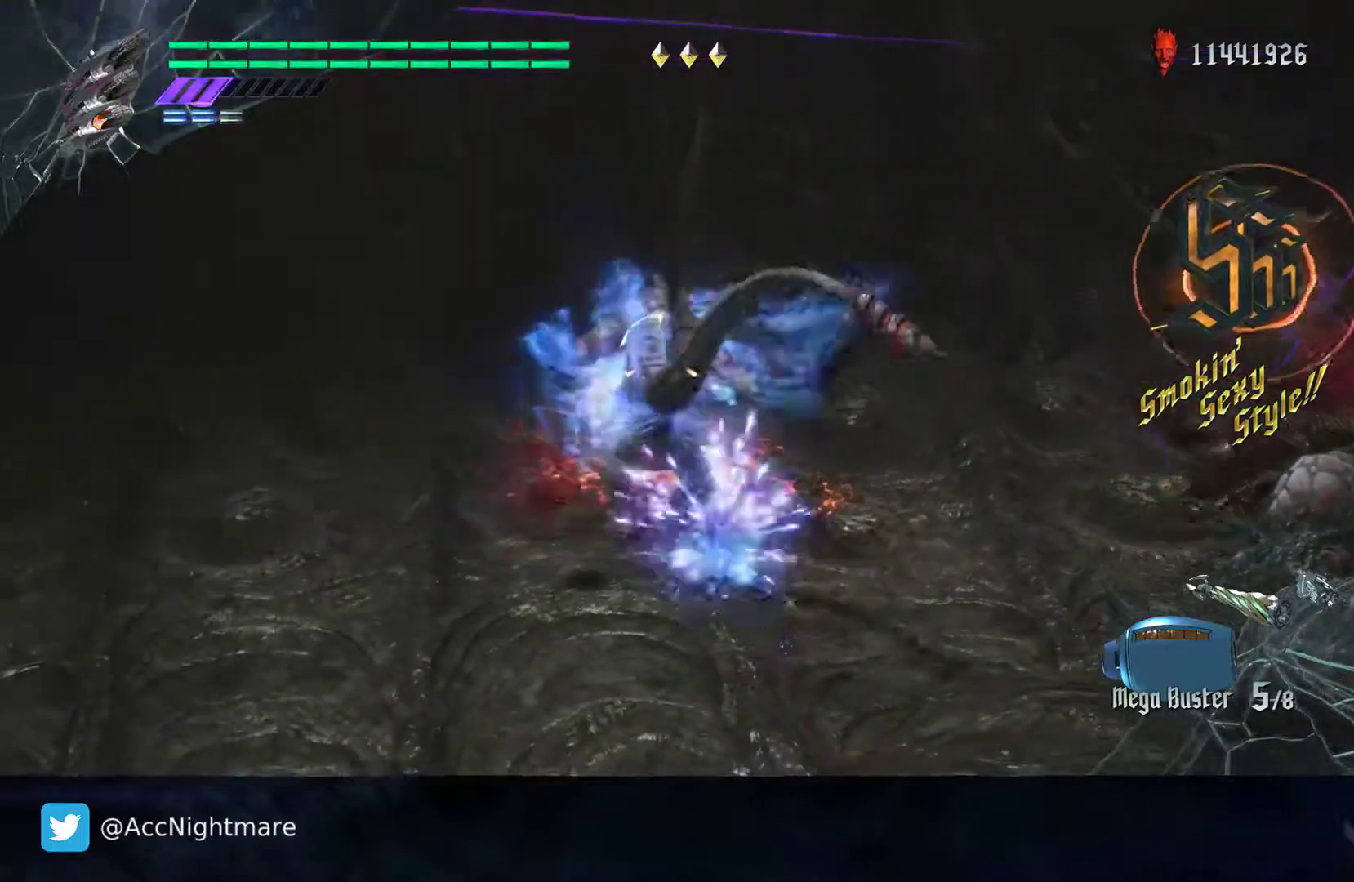
{"dt_ms": 500, "buttons": ["SQUARE"], "left_stick": "center", "right_stick": "center", "events": [[250, "TRIANGLE", "down"], [400, "TRIANGLE", "up"]]}
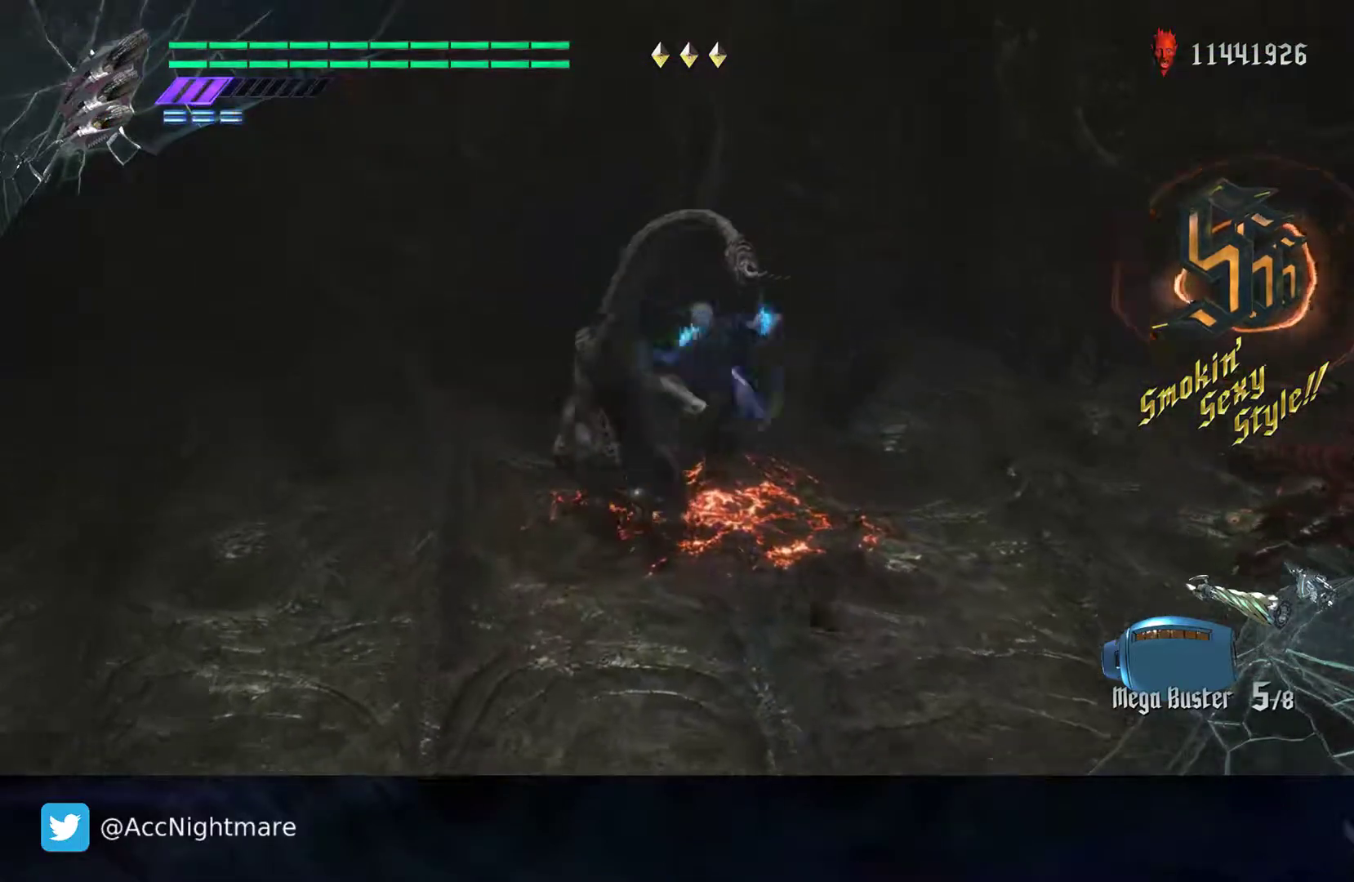
{"dt_ms": 500, "buttons": ["SQUARE", "L2"], "left_stick": "center", "right_stick": "center", "events": [[50, "L2", "down"], [200, "L2", "up"], [233, "TRIANGLE", "down"], [400, "TRIANGLE", "up"], [433, "L2", "down"]]}
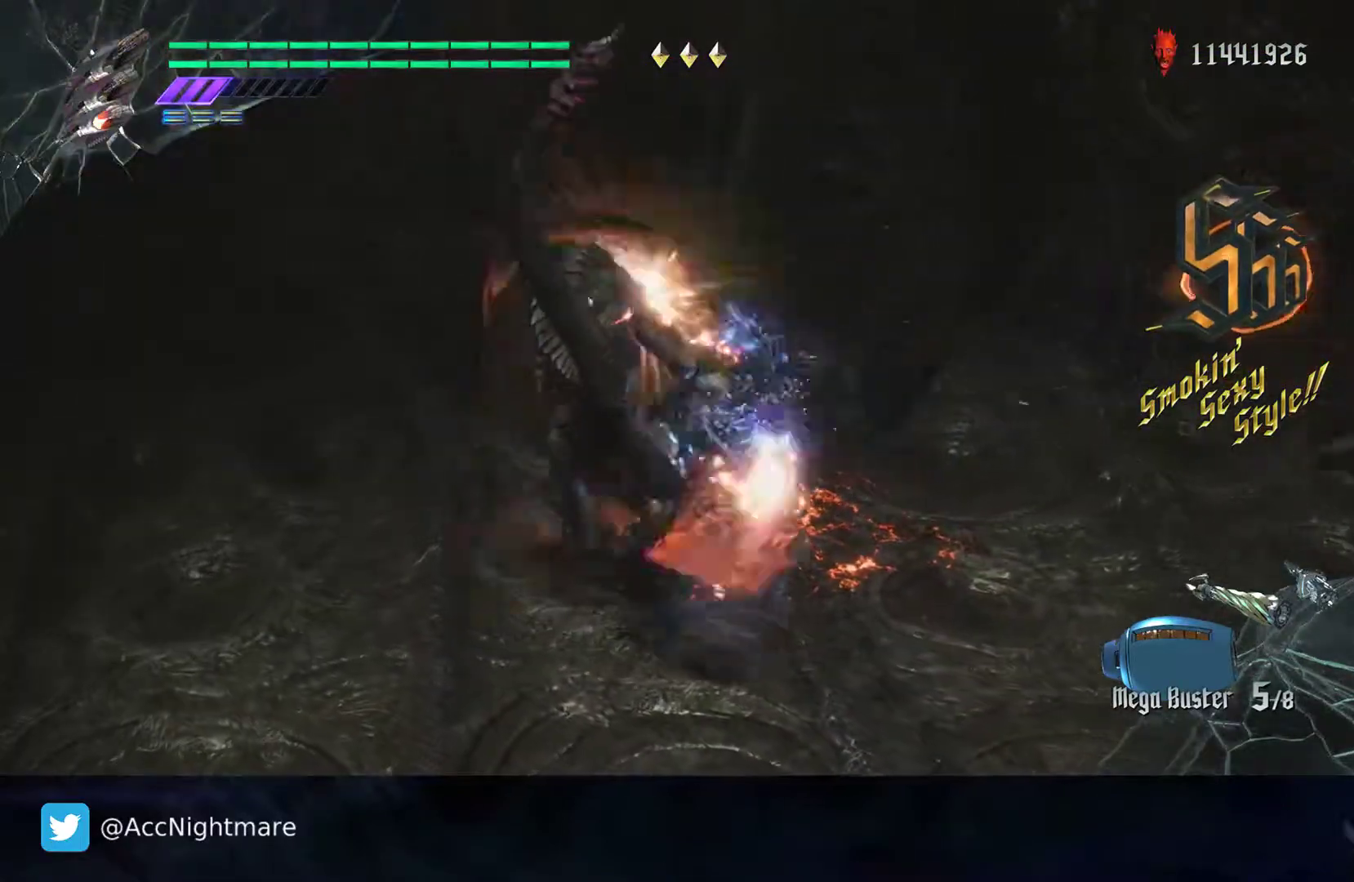
{"dt_ms": 500, "buttons": ["SQUARE", "L2"], "left_stick": "center", "right_stick": "center", "events": [[100, "L2", "up"], [150, "TRIANGLE", "down"], [367, "L2", "down"], [367, "TRIANGLE", "up"]]}
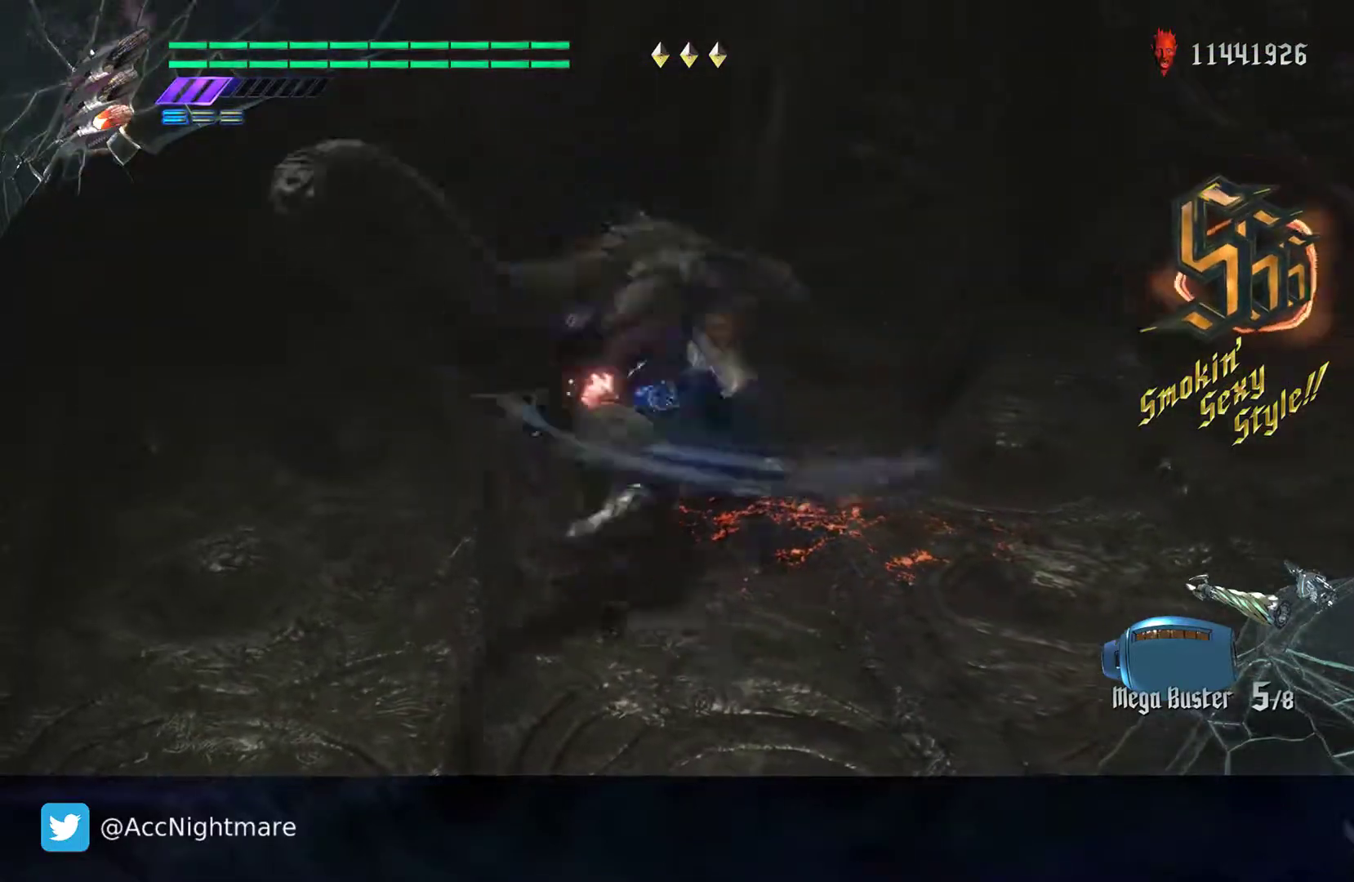
{"dt_ms": 500, "buttons": ["SQUARE"], "left_stick": "center", "right_stick": "center", "events": [[33, "L2", "up"], [200, "CROSS", "down"], [200, "left_stick", "right"], [417, "CROSS", "up"], [500, "left_stick", "center"]]}
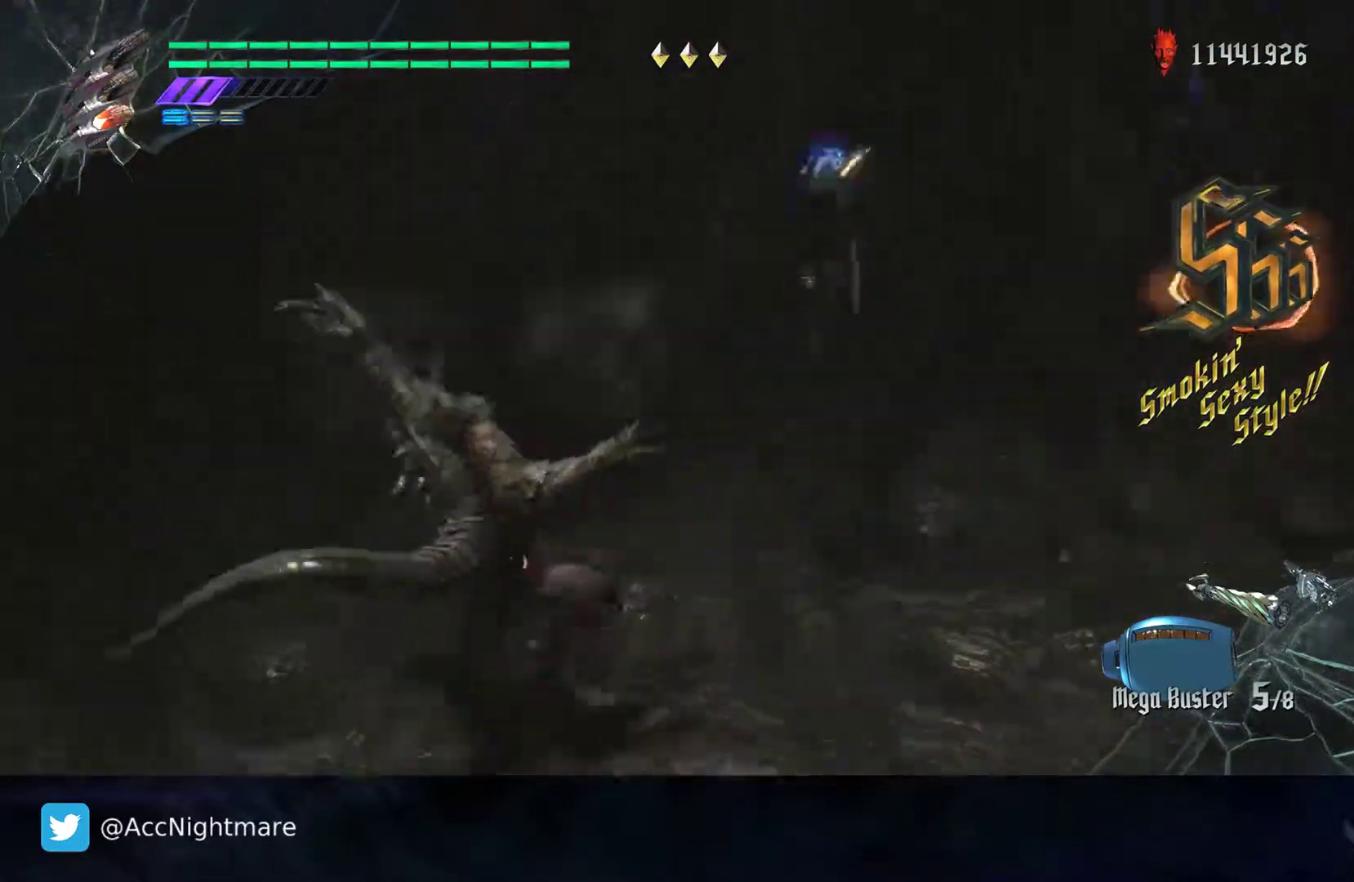
{"dt_ms": 500, "buttons": ["SQUARE"], "left_stick": "center", "right_stick": "center", "events": []}
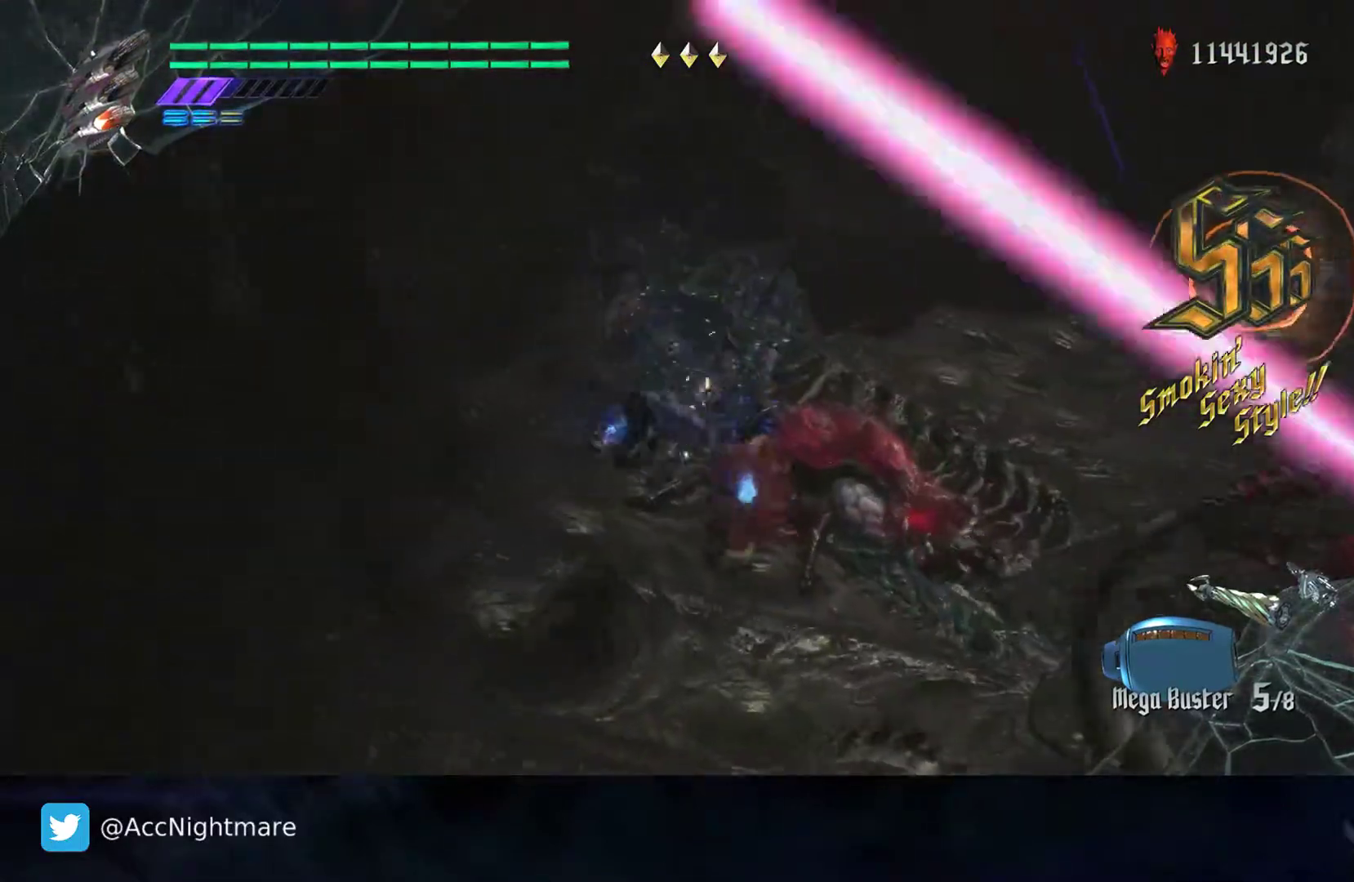
{"dt_ms": 500, "buttons": ["SQUARE", "L2"], "left_stick": "center", "right_stick": "center", "events": [[167, "TRIANGLE", "down"], [317, "TRIANGLE", "up"], [417, "L2", "down"]]}